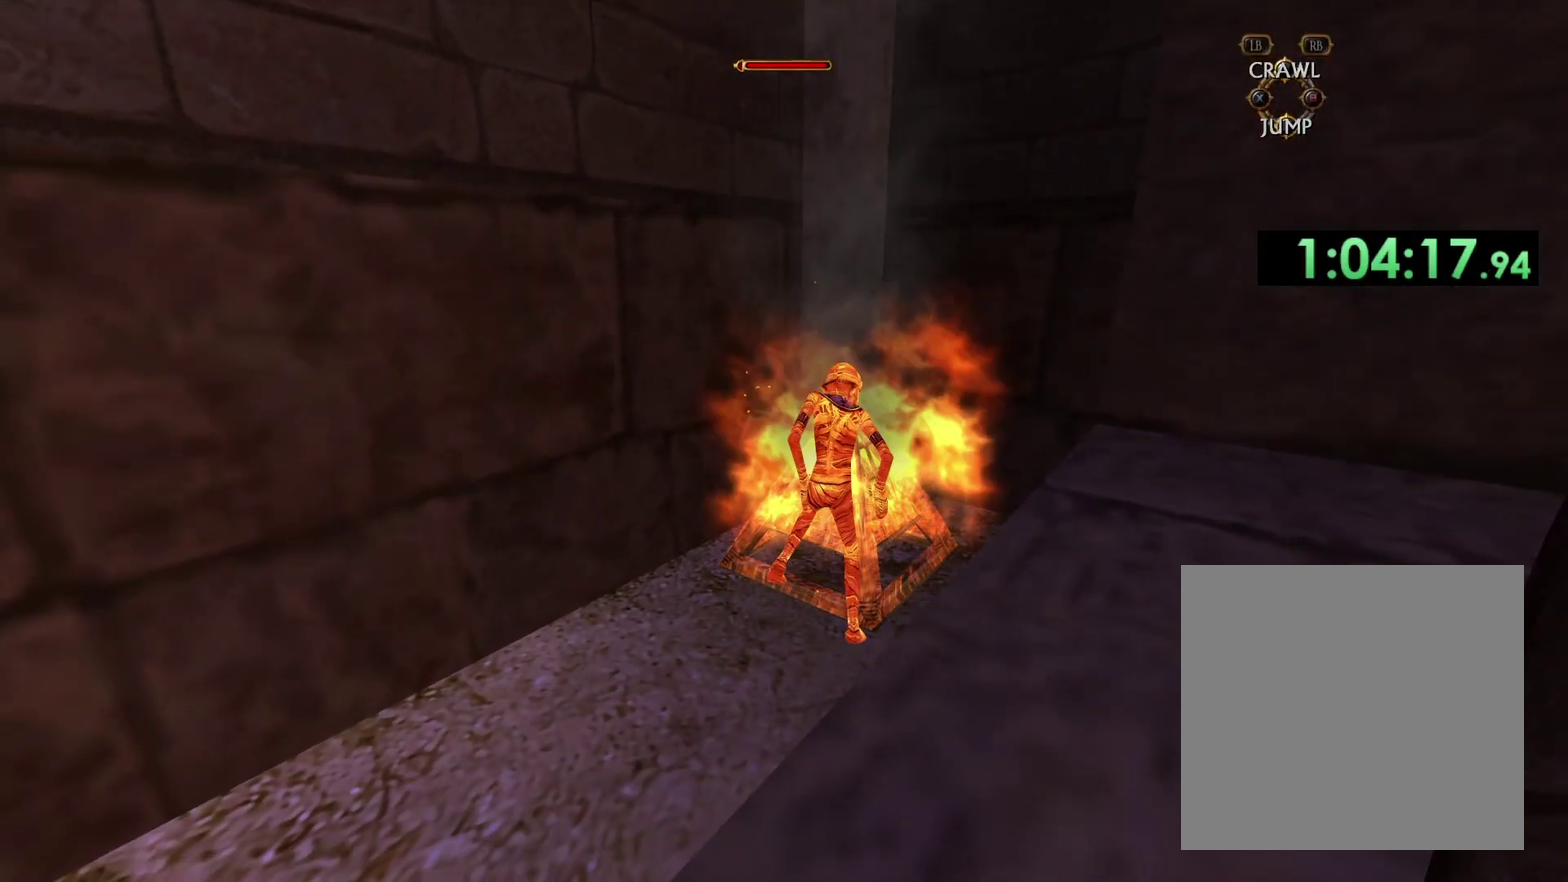
Gameplay with a controller (Xbox layout); each line is a JSON object with the inputs held at the frame after it. "events" lists button and stick changes between this image and that frame as [ms after this image, input, new state], when the widget could be followed in between.
{"buttons": [], "left_stick": "center", "right_stick": "center", "events": []}
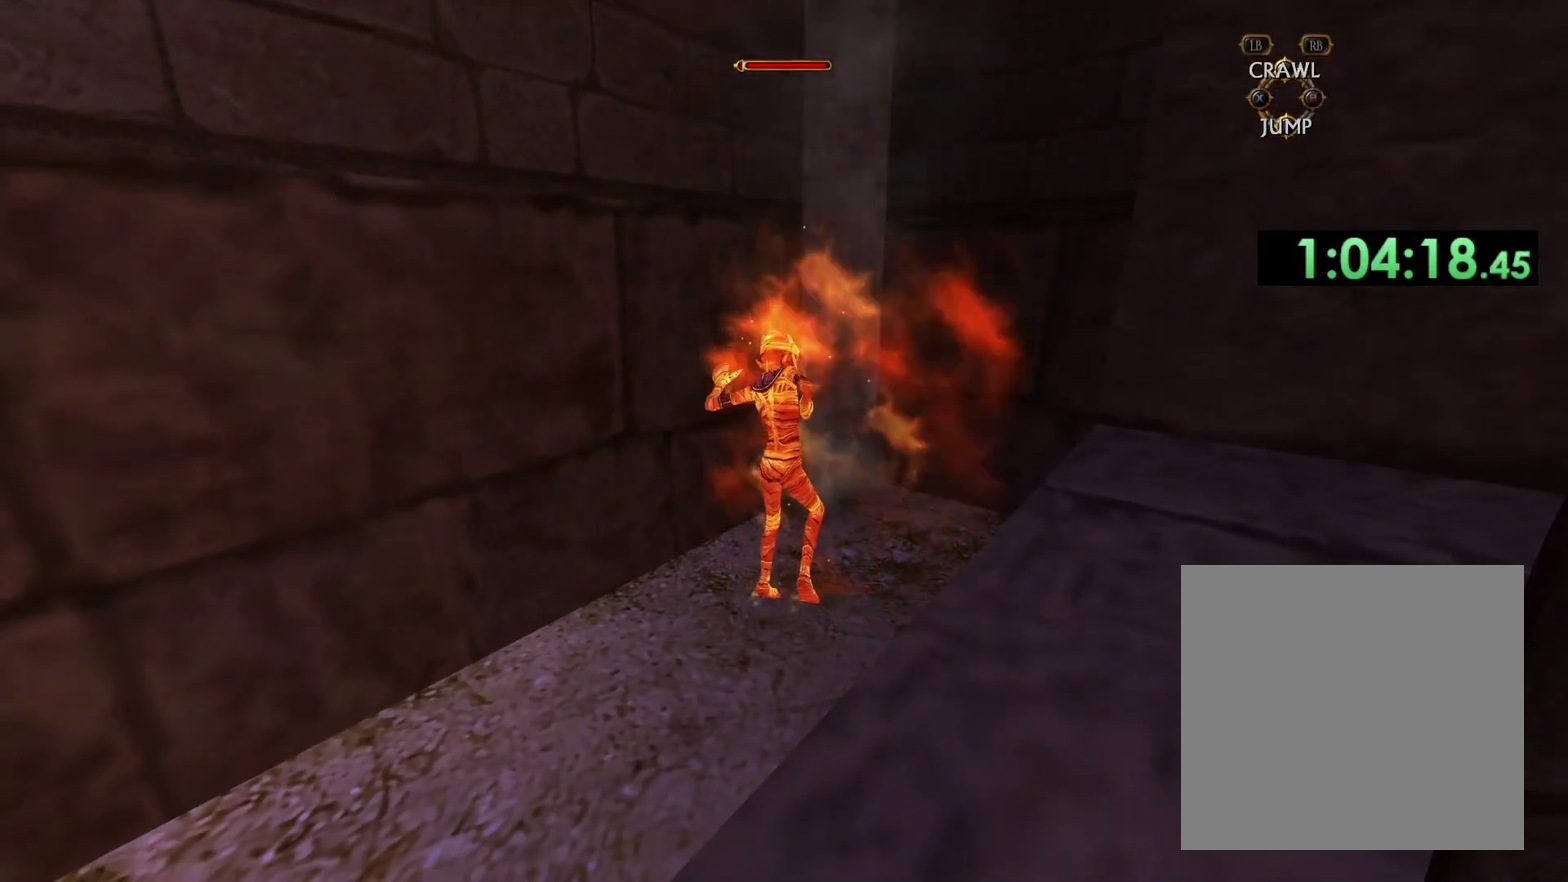
{"buttons": [], "left_stick": "center", "right_stick": "center", "events": []}
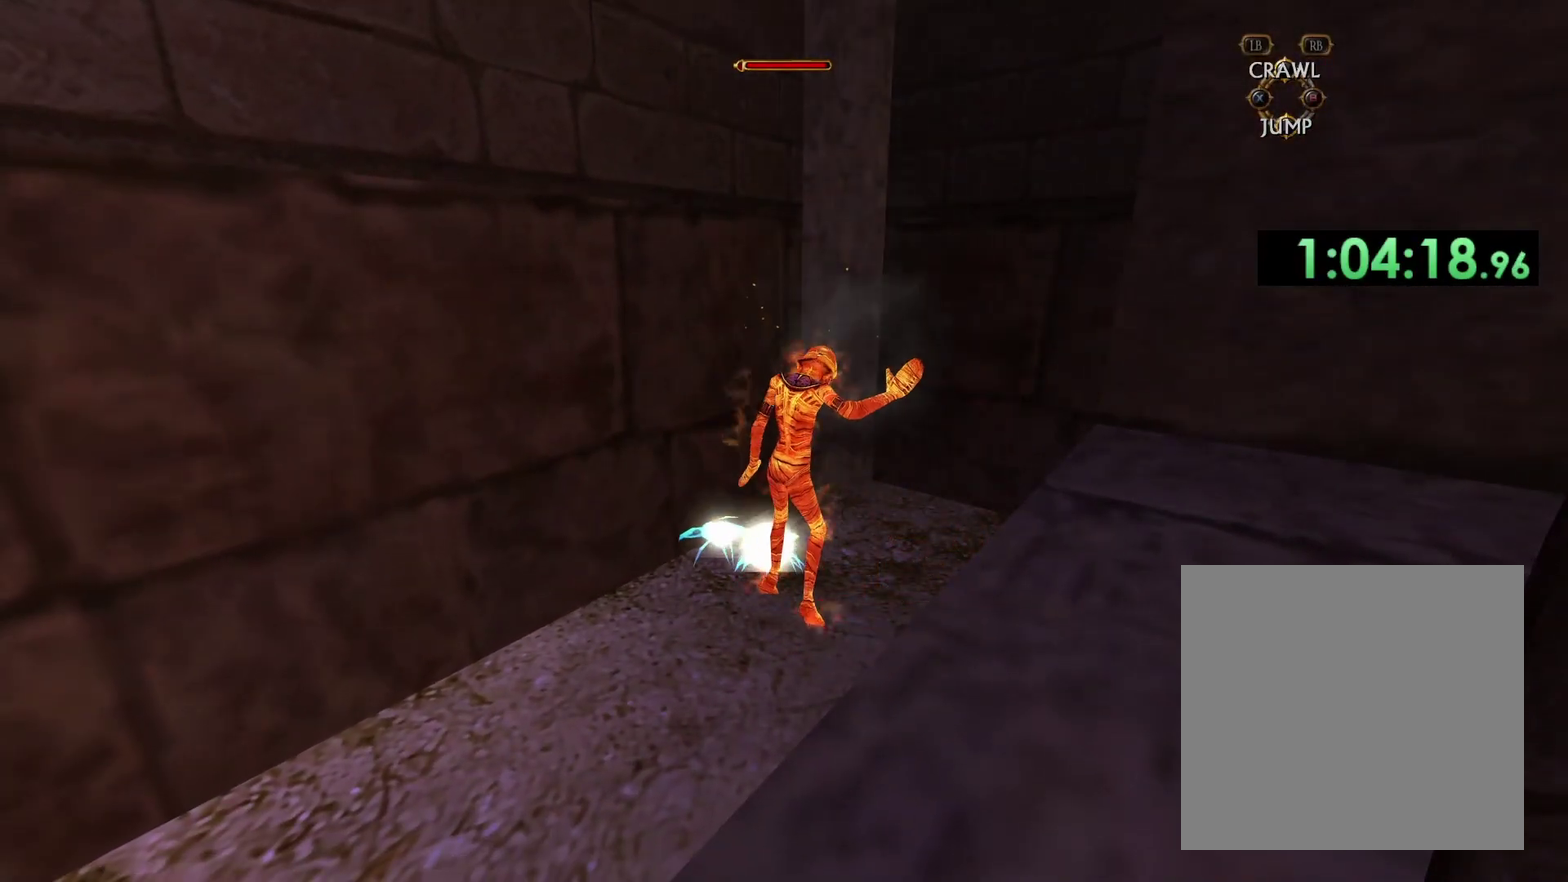
{"buttons": [], "left_stick": "down-left", "right_stick": "center", "events": [[83, "left_stick", "up"], [200, "left_stick", "center"], [283, "left_stick", "up-left"], [417, "left_stick", "left"], [483, "left_stick", "down-left"]]}
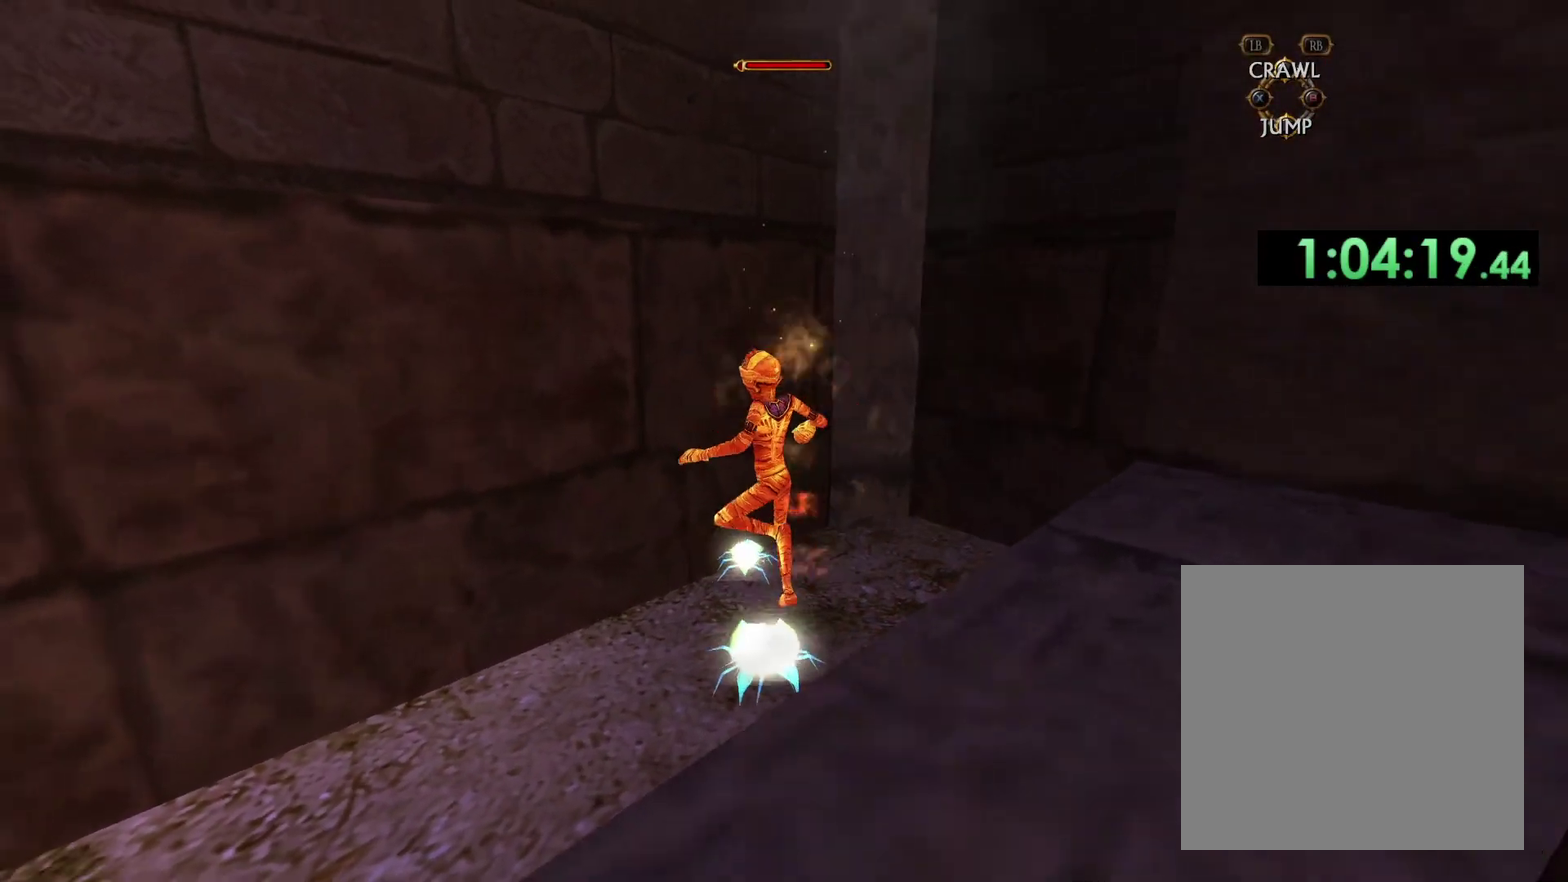
{"buttons": [], "left_stick": "down-left", "right_stick": "center", "events": [[150, "left_stick", "down"], [317, "left_stick", "down-left"]]}
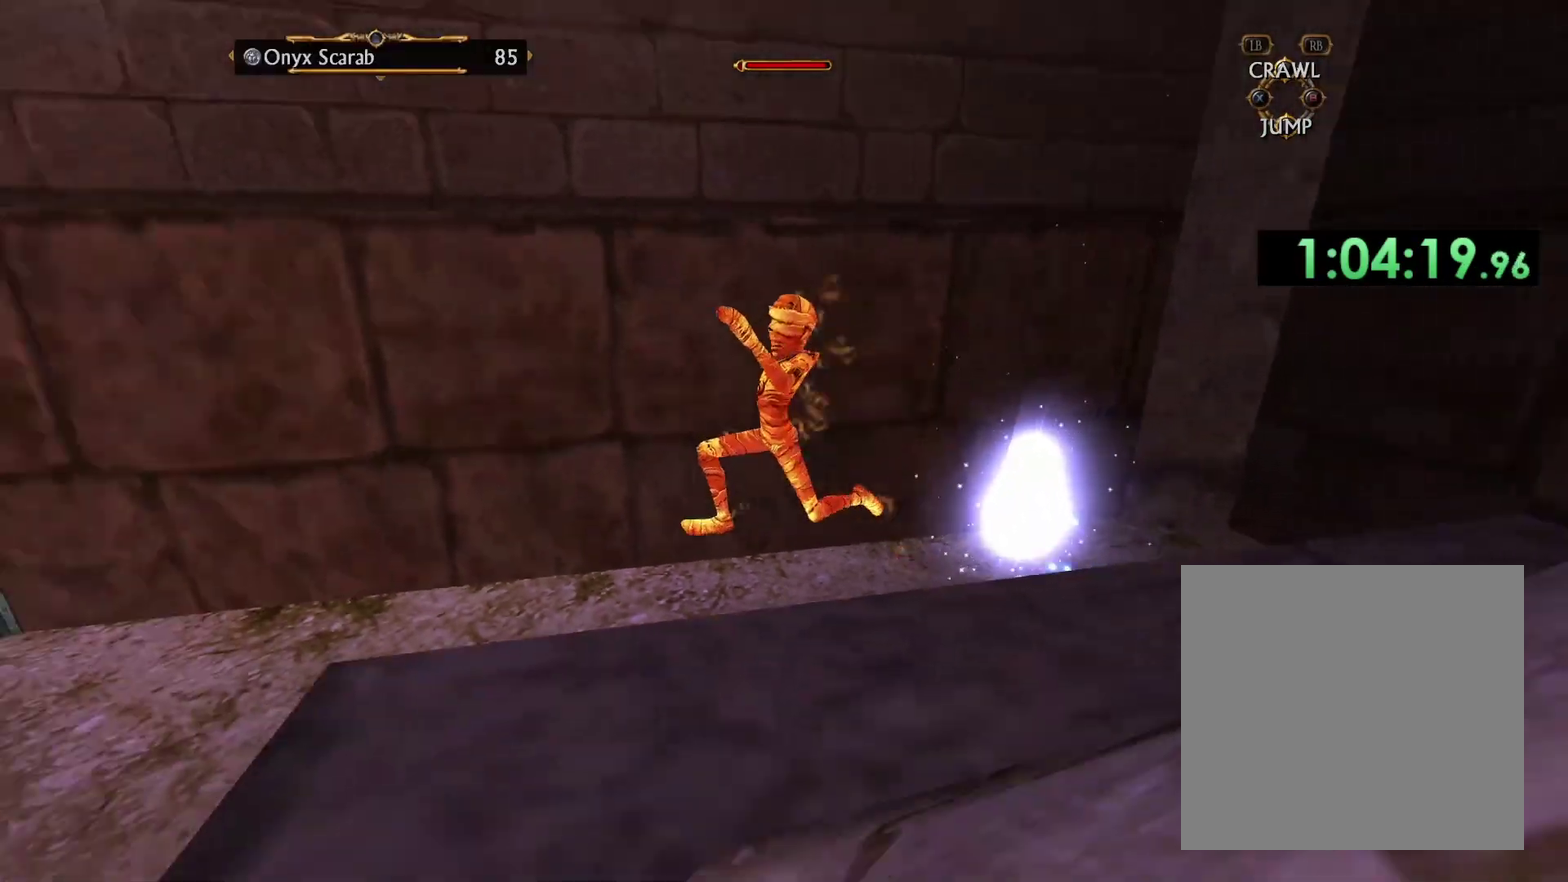
{"buttons": ["A"], "left_stick": "up", "right_stick": "center", "events": [[133, "left_stick", "left"], [317, "left_stick", "up-left"], [483, "A", "down"], [500, "left_stick", "up"]]}
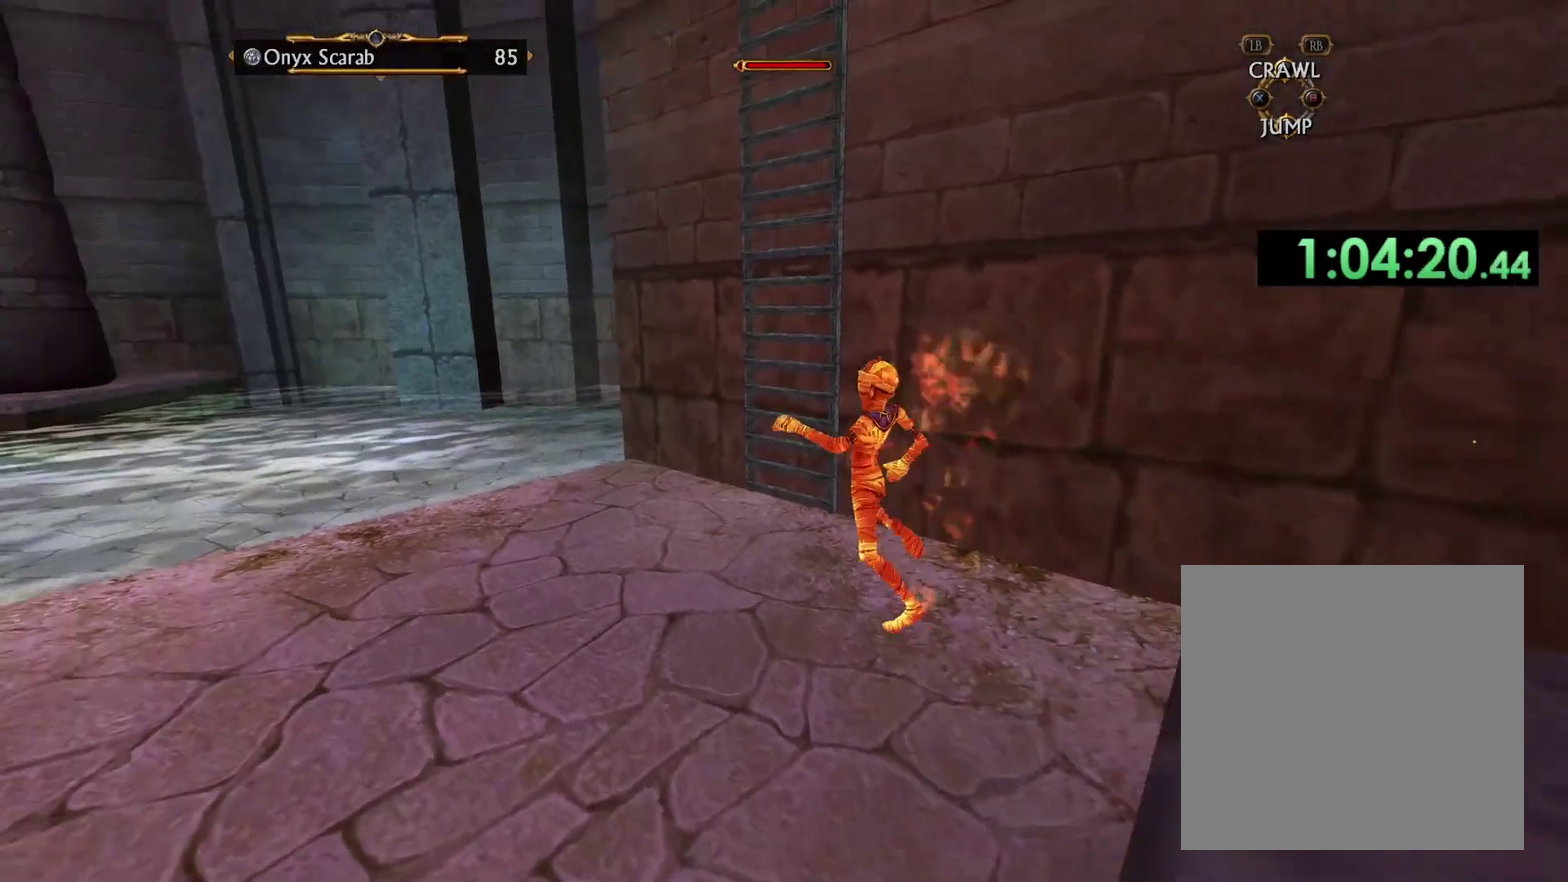
{"buttons": ["A"], "left_stick": "up", "right_stick": "center", "events": []}
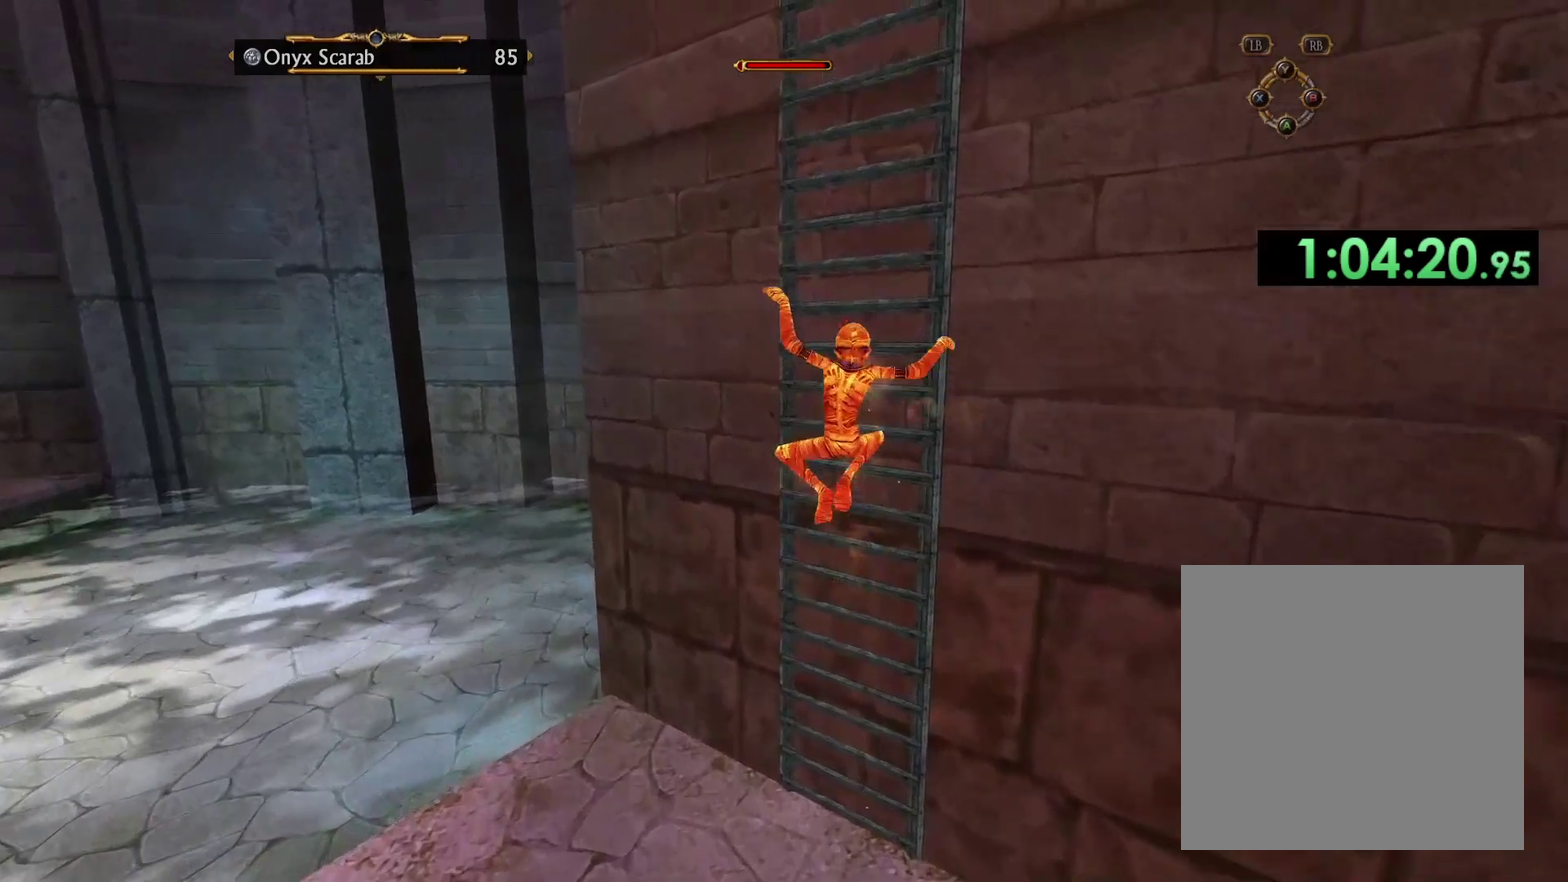
{"buttons": [], "left_stick": "up", "right_stick": "center", "events": [[250, "A", "up"]]}
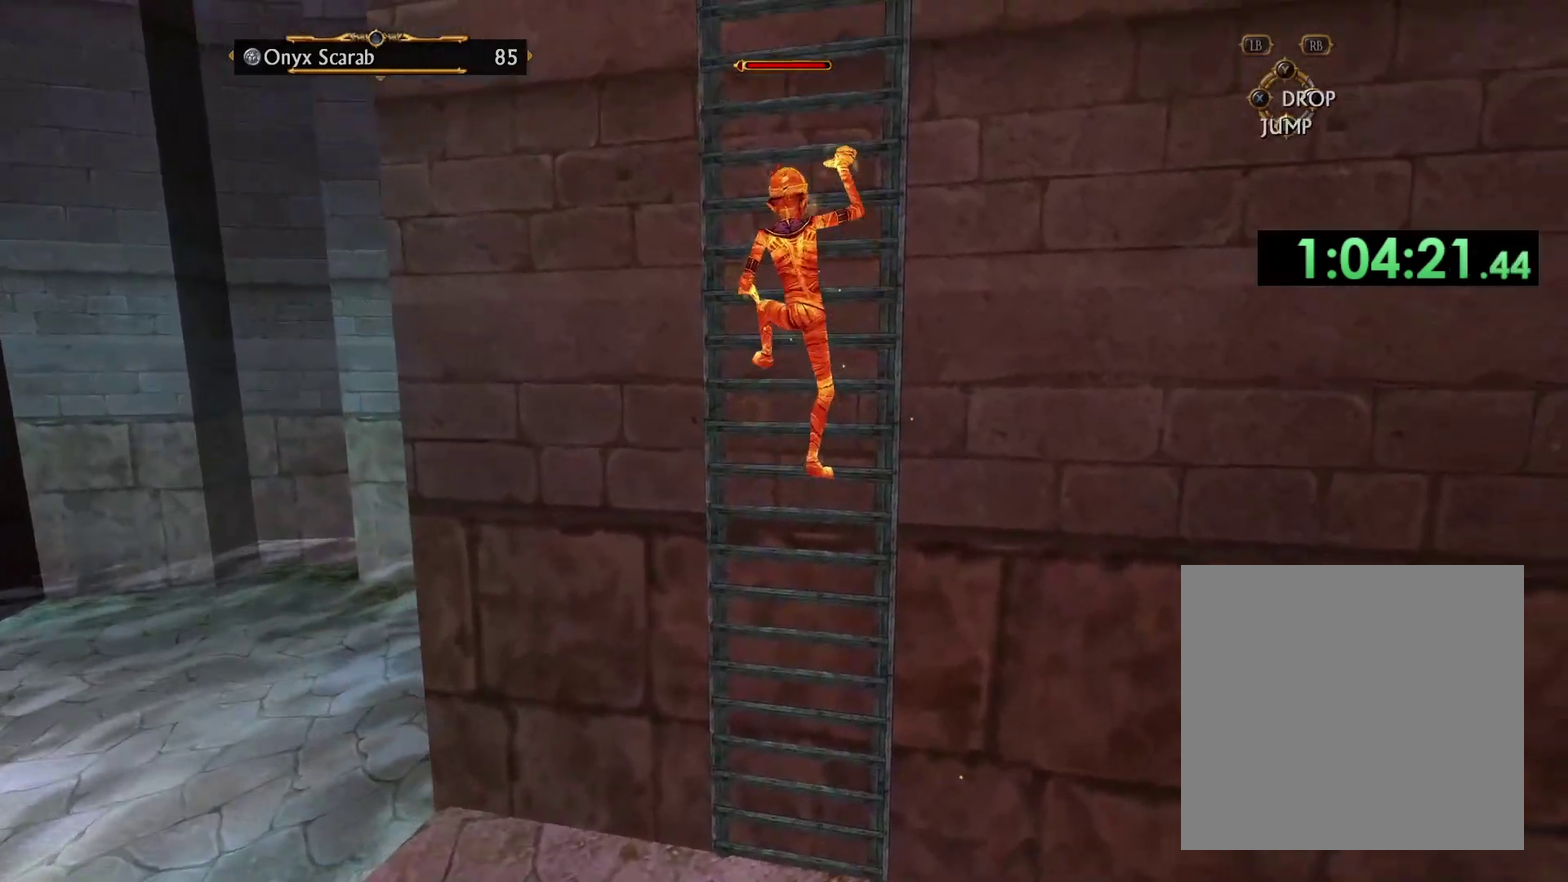
{"buttons": [], "left_stick": "up", "right_stick": "center", "events": []}
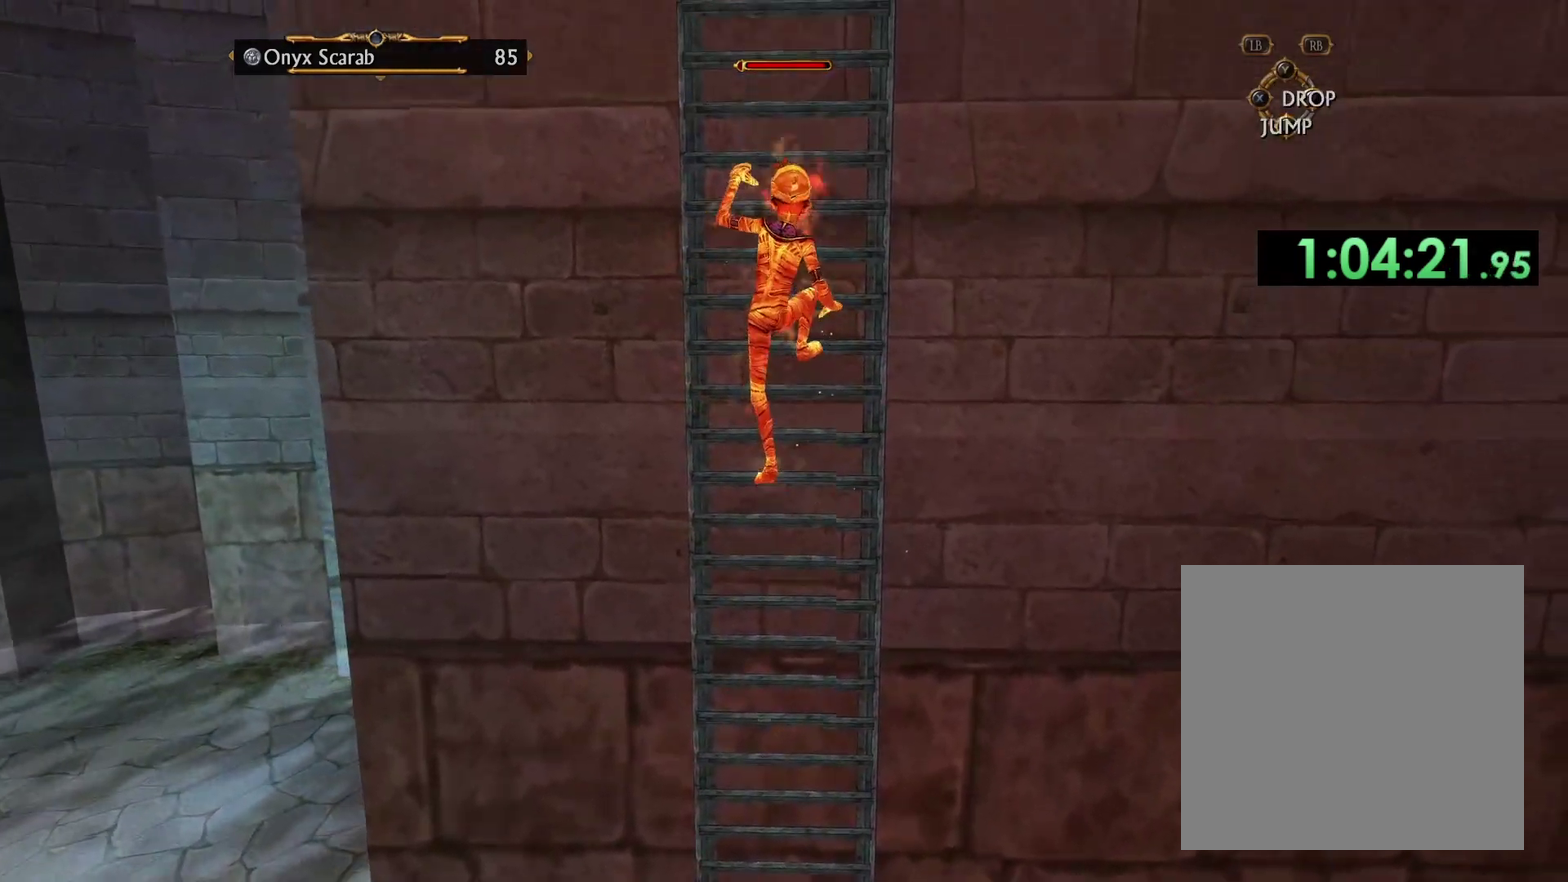
{"buttons": [], "left_stick": "up", "right_stick": "center", "events": []}
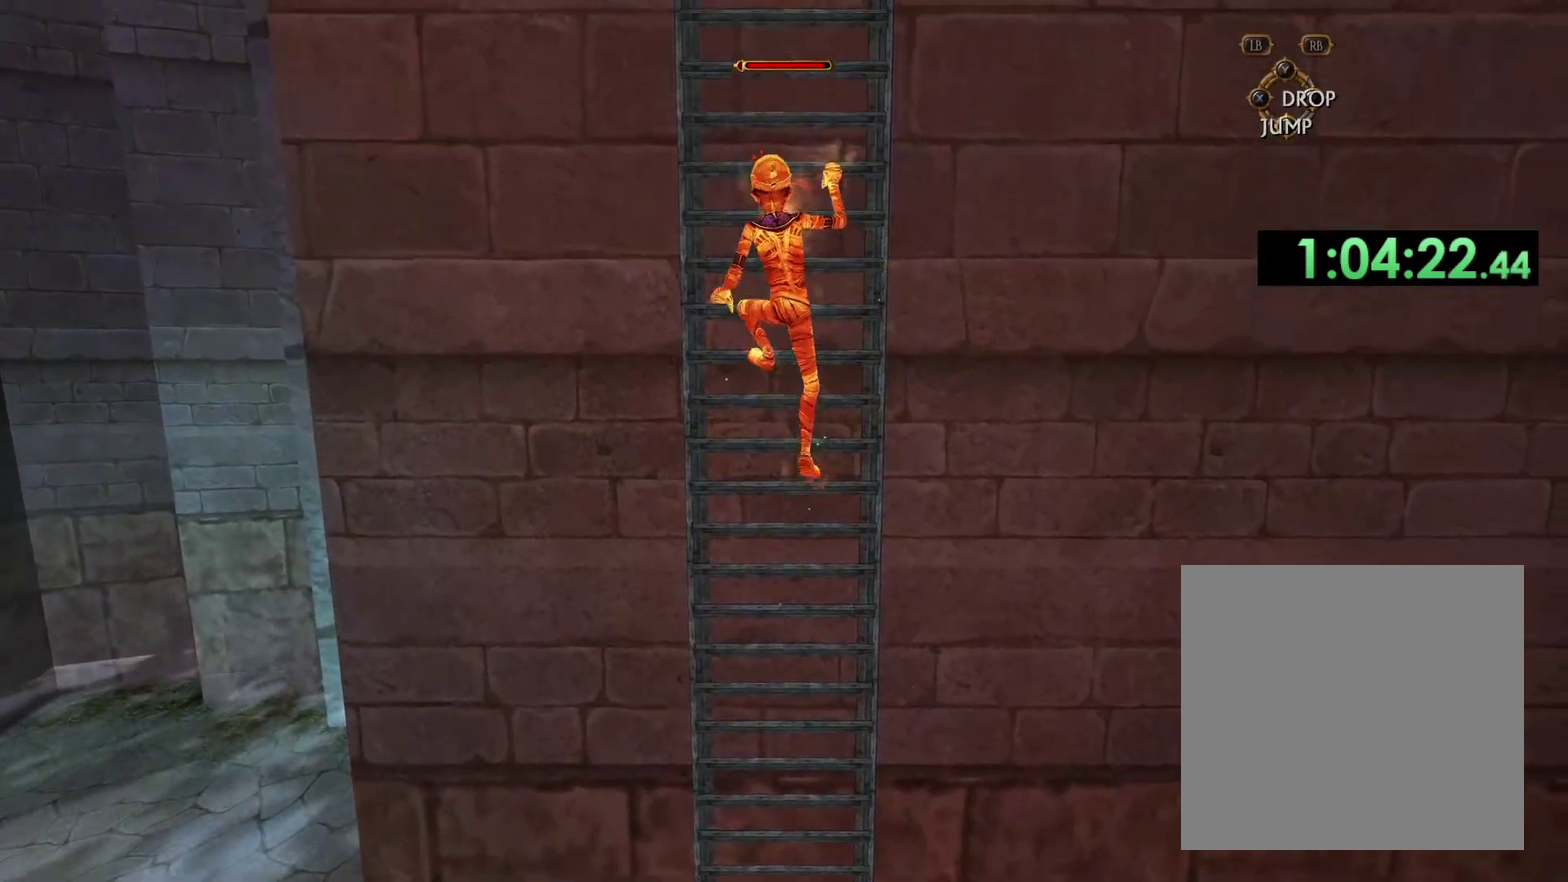
{"buttons": [], "left_stick": "up", "right_stick": "center", "events": []}
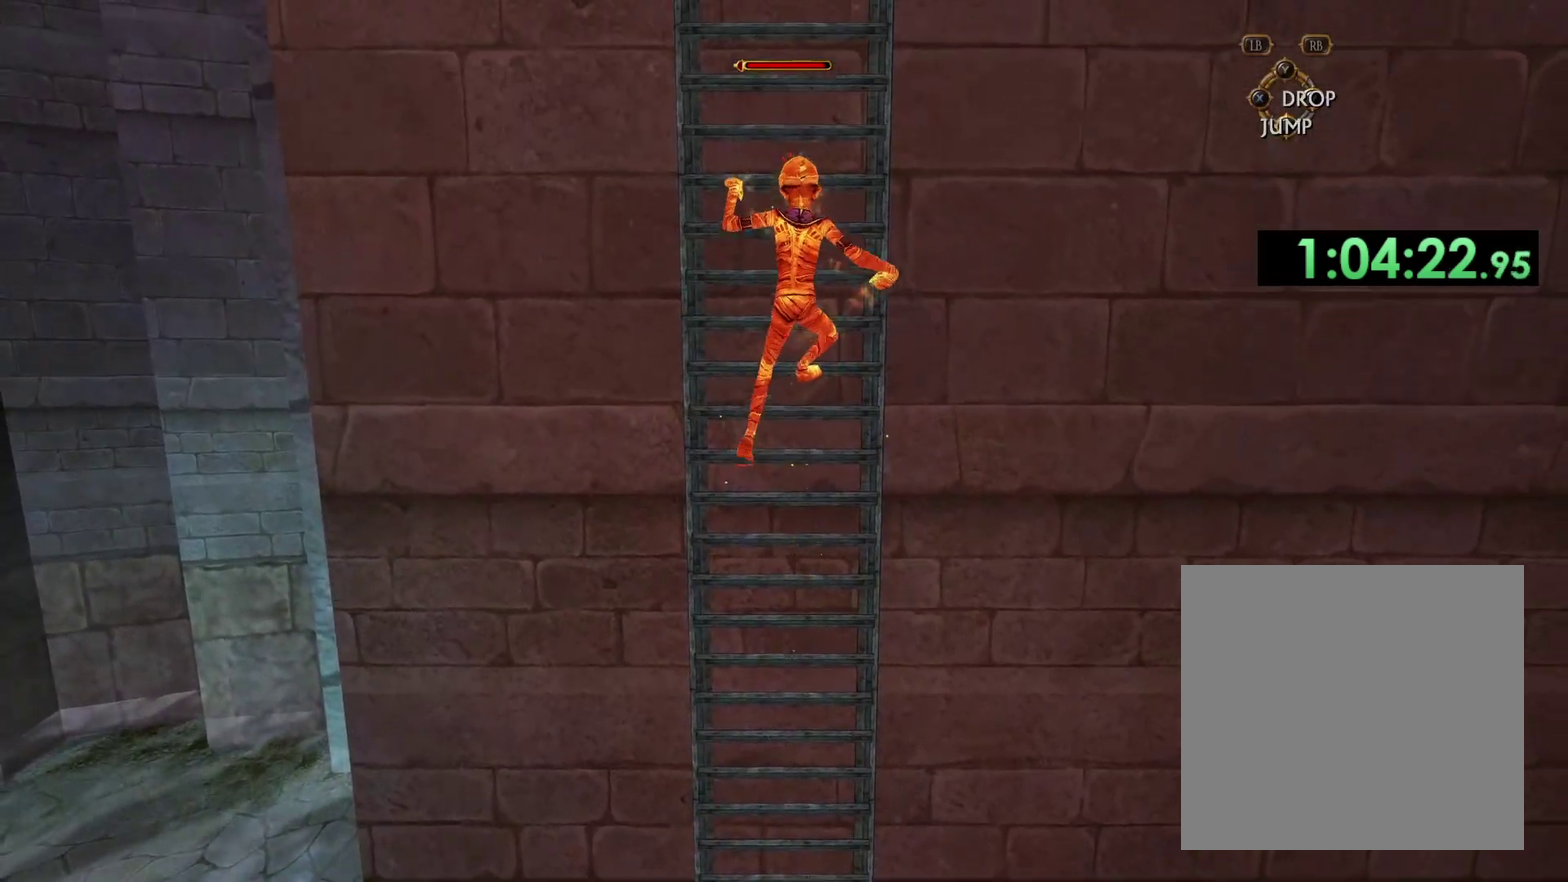
{"buttons": [], "left_stick": "up", "right_stick": "center", "events": []}
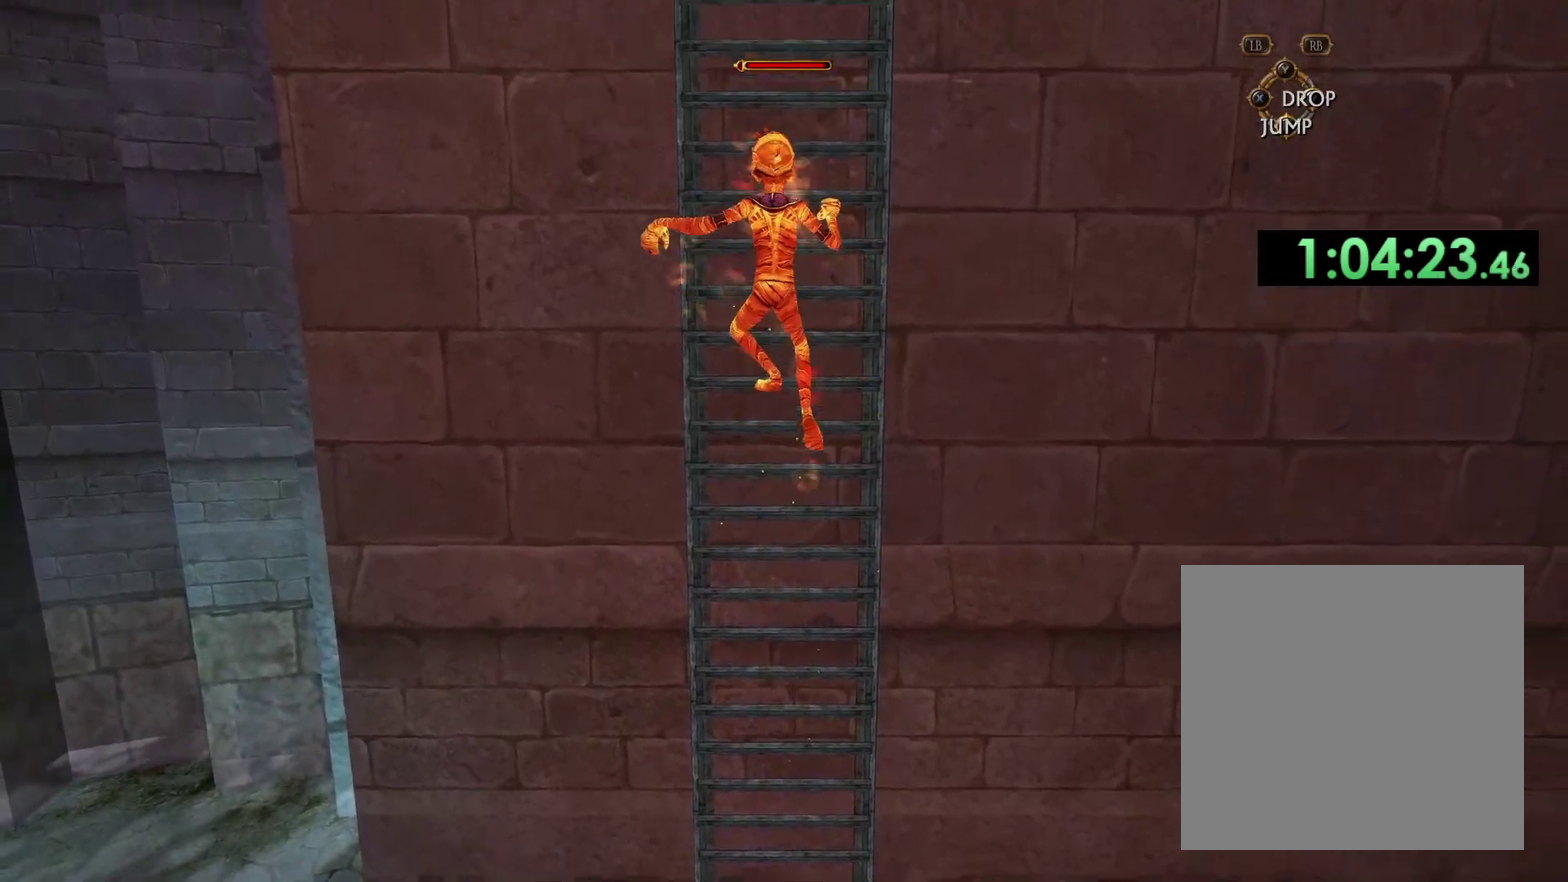
{"buttons": [], "left_stick": "up", "right_stick": "center", "events": []}
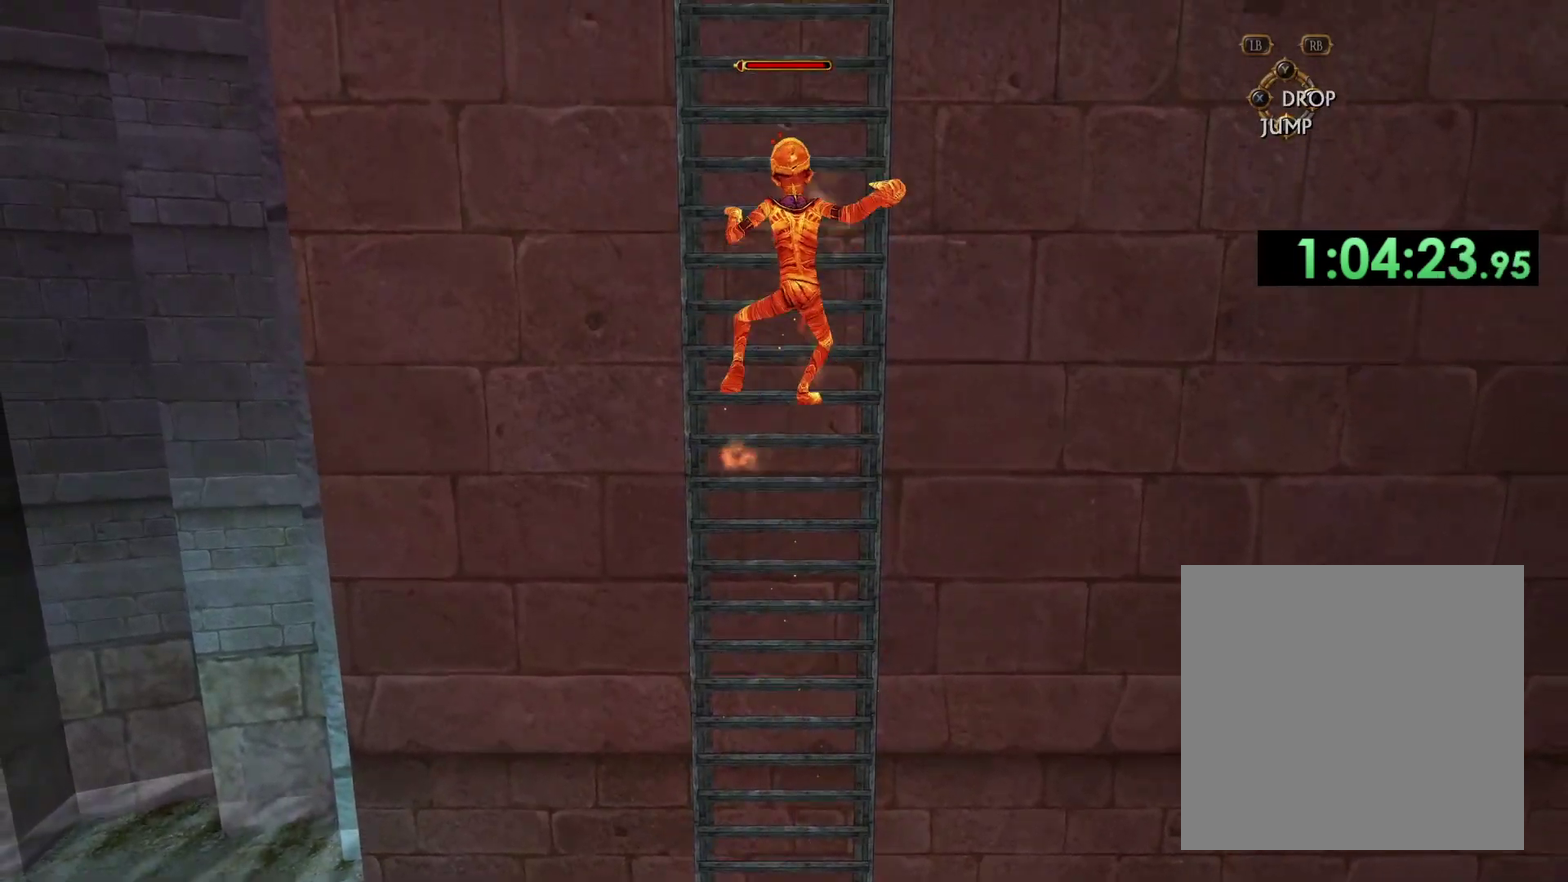
{"buttons": [], "left_stick": "up", "right_stick": "center", "events": [[133, "right_stick", "up"], [350, "right_stick", "center"]]}
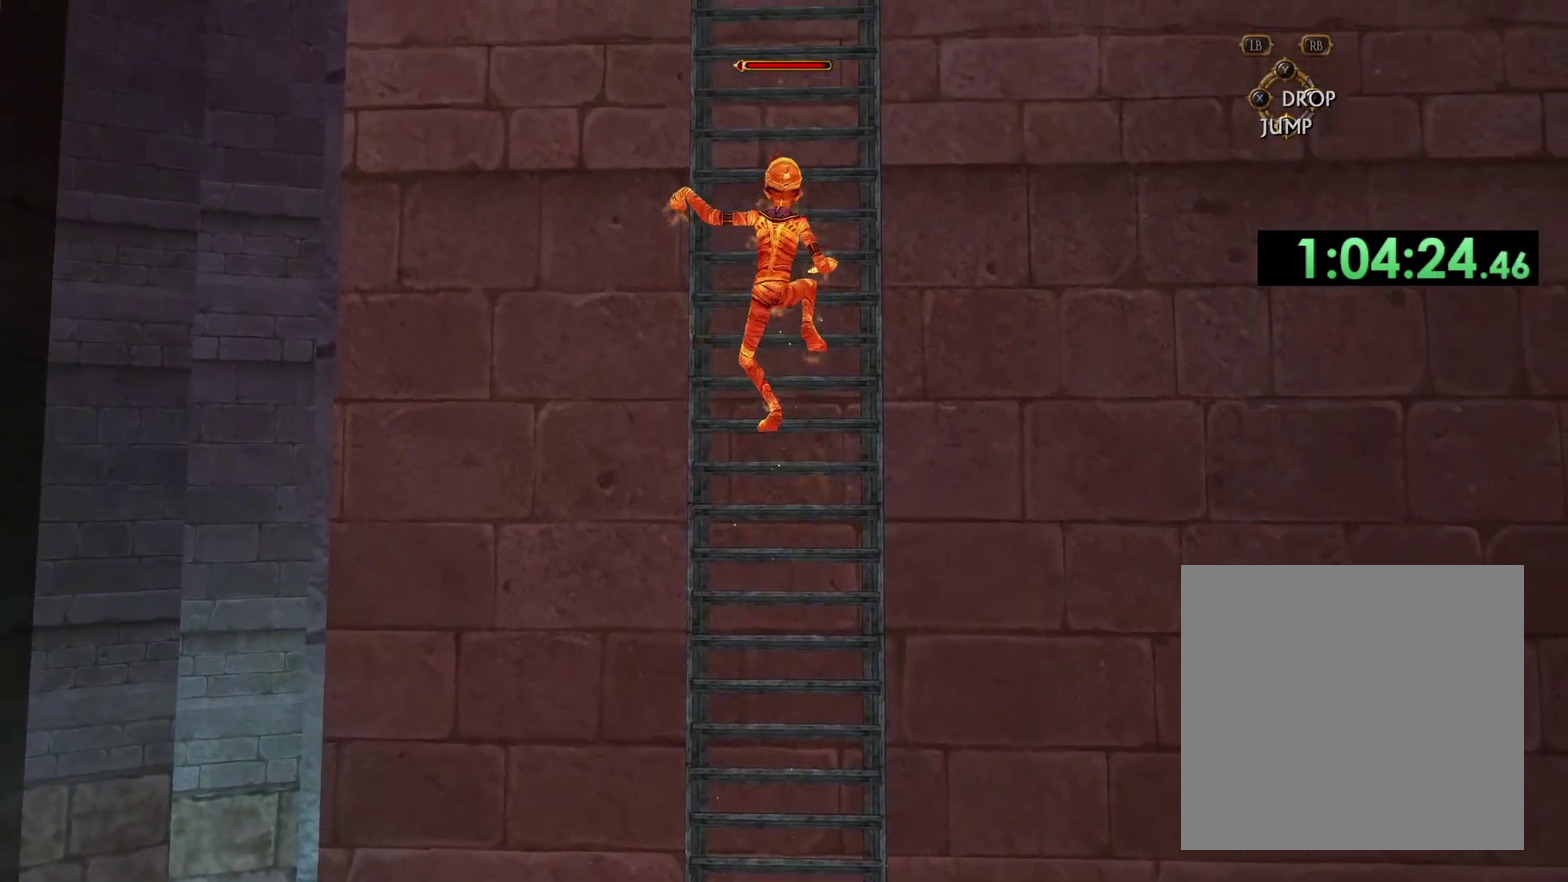
{"buttons": [], "left_stick": "up", "right_stick": "center", "events": []}
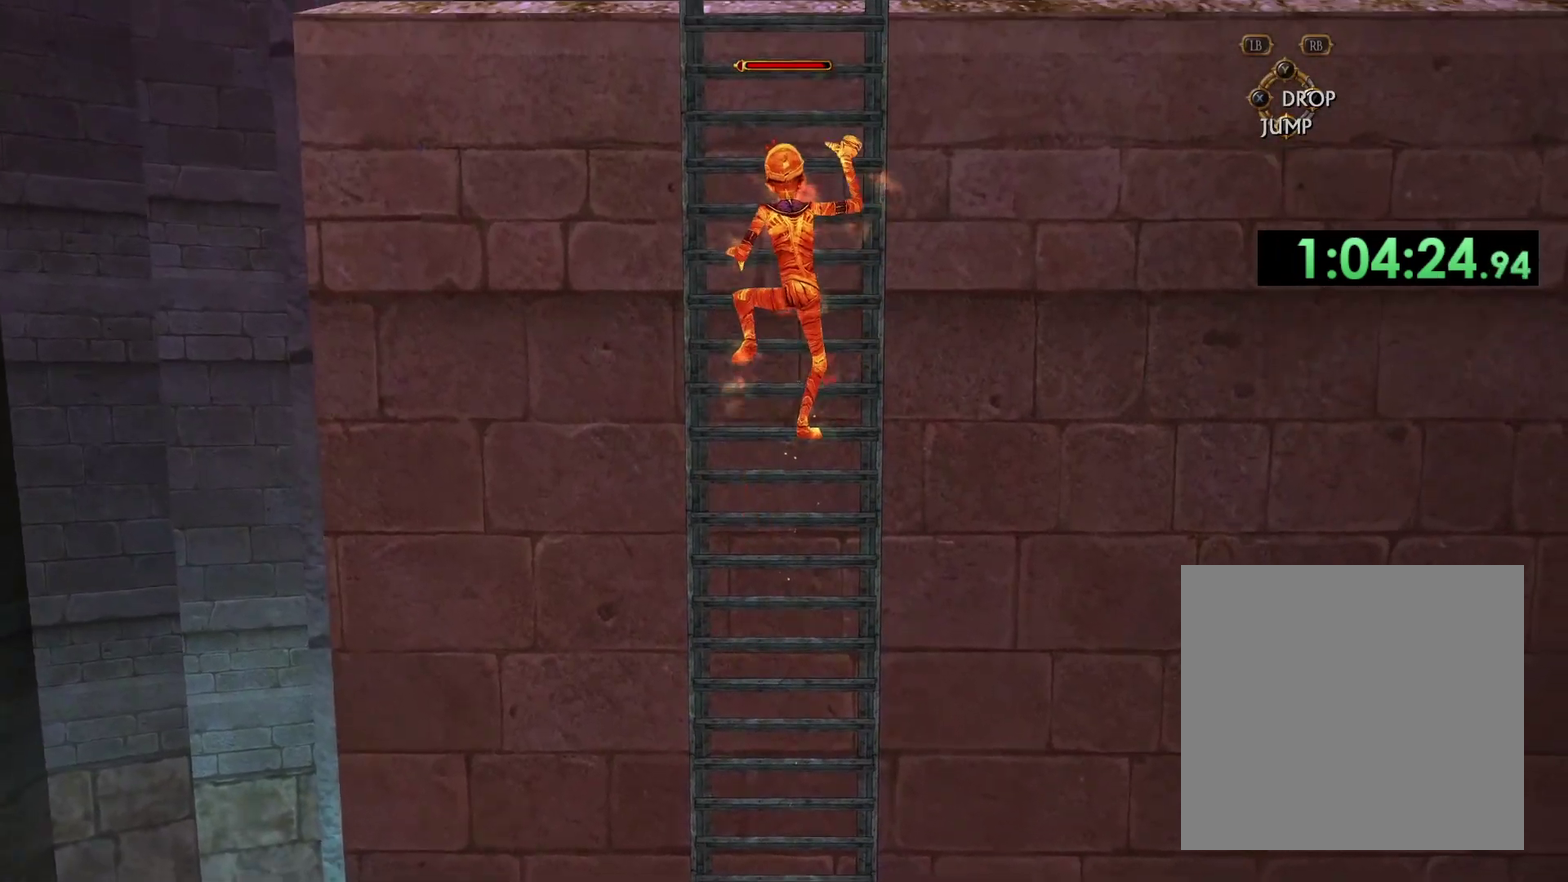
{"buttons": ["A"], "left_stick": "up", "right_stick": "center", "events": [[450, "A", "down"]]}
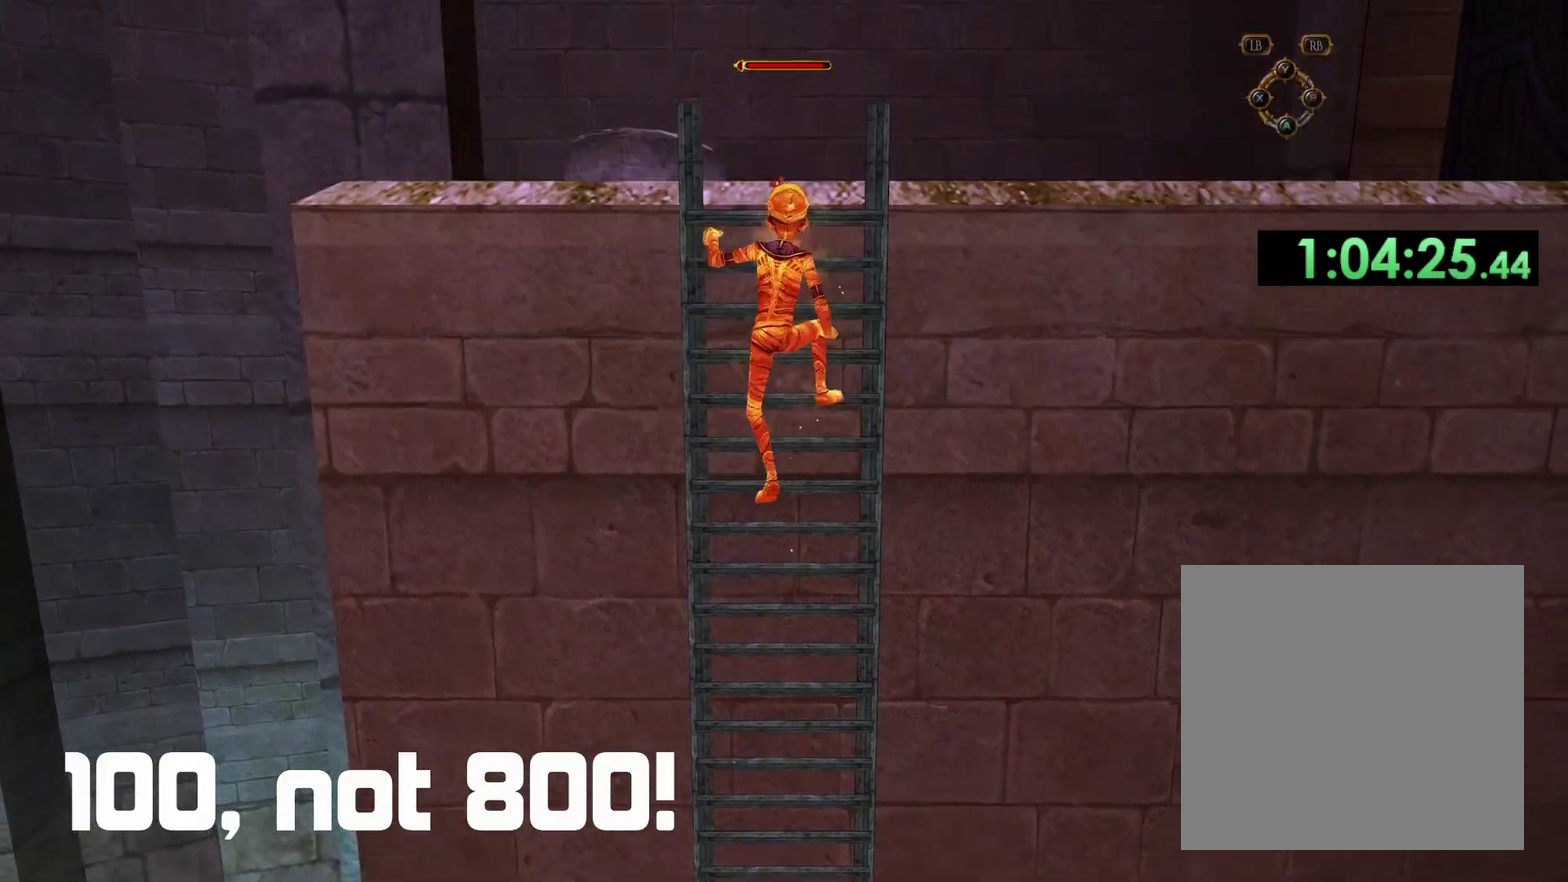
{"buttons": ["A"], "left_stick": "up", "right_stick": "center", "events": []}
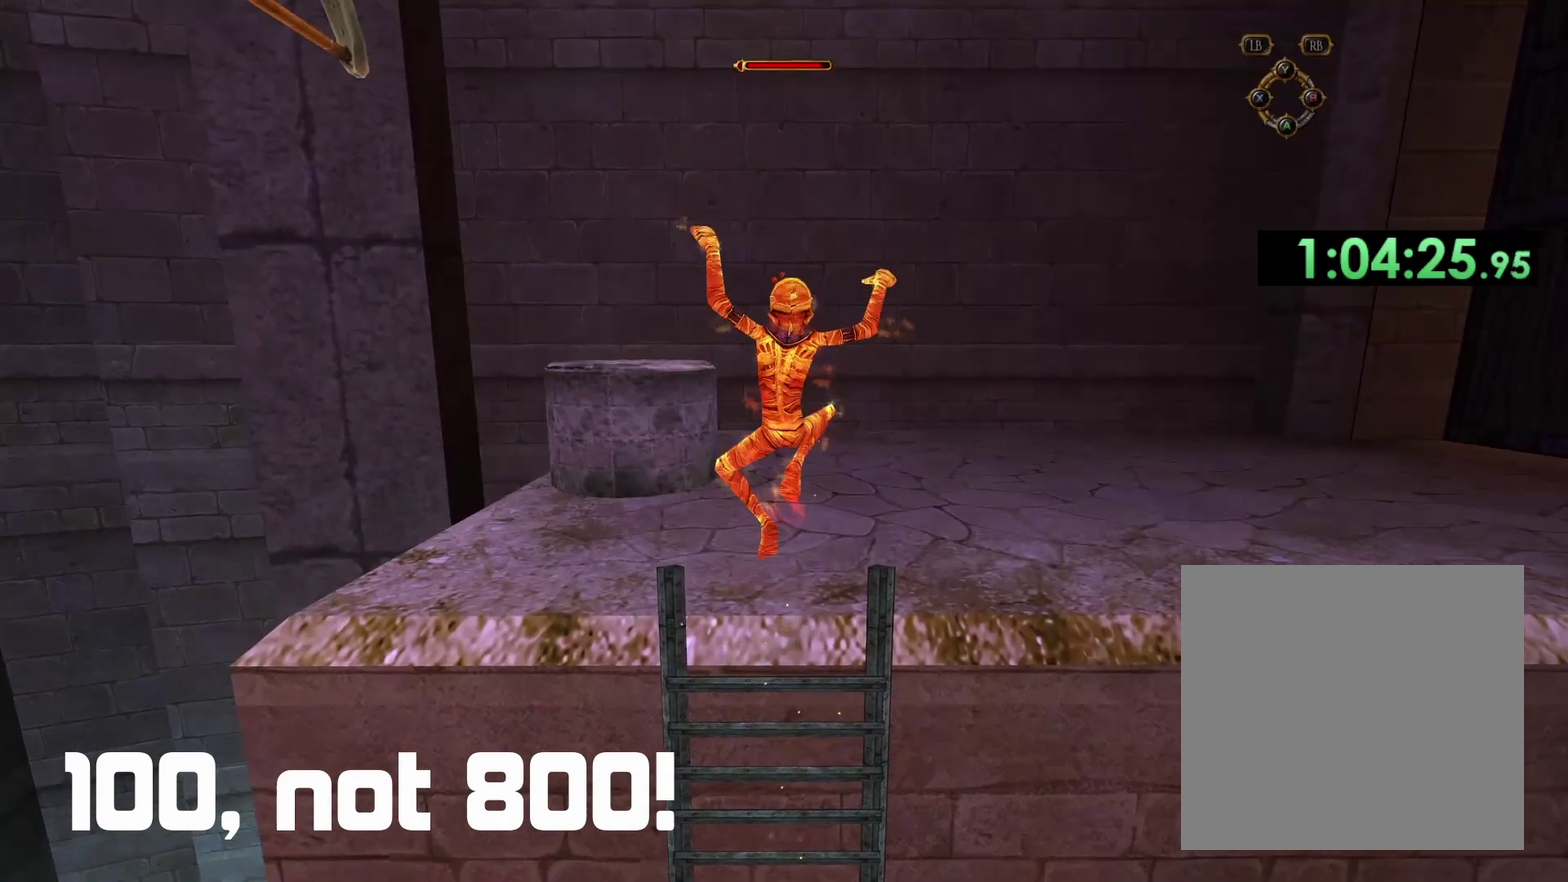
{"buttons": ["A"], "left_stick": "up", "right_stick": "center", "events": [[100, "A", "up"], [150, "left_stick", "up-left"], [233, "A", "down"], [367, "left_stick", "up"]]}
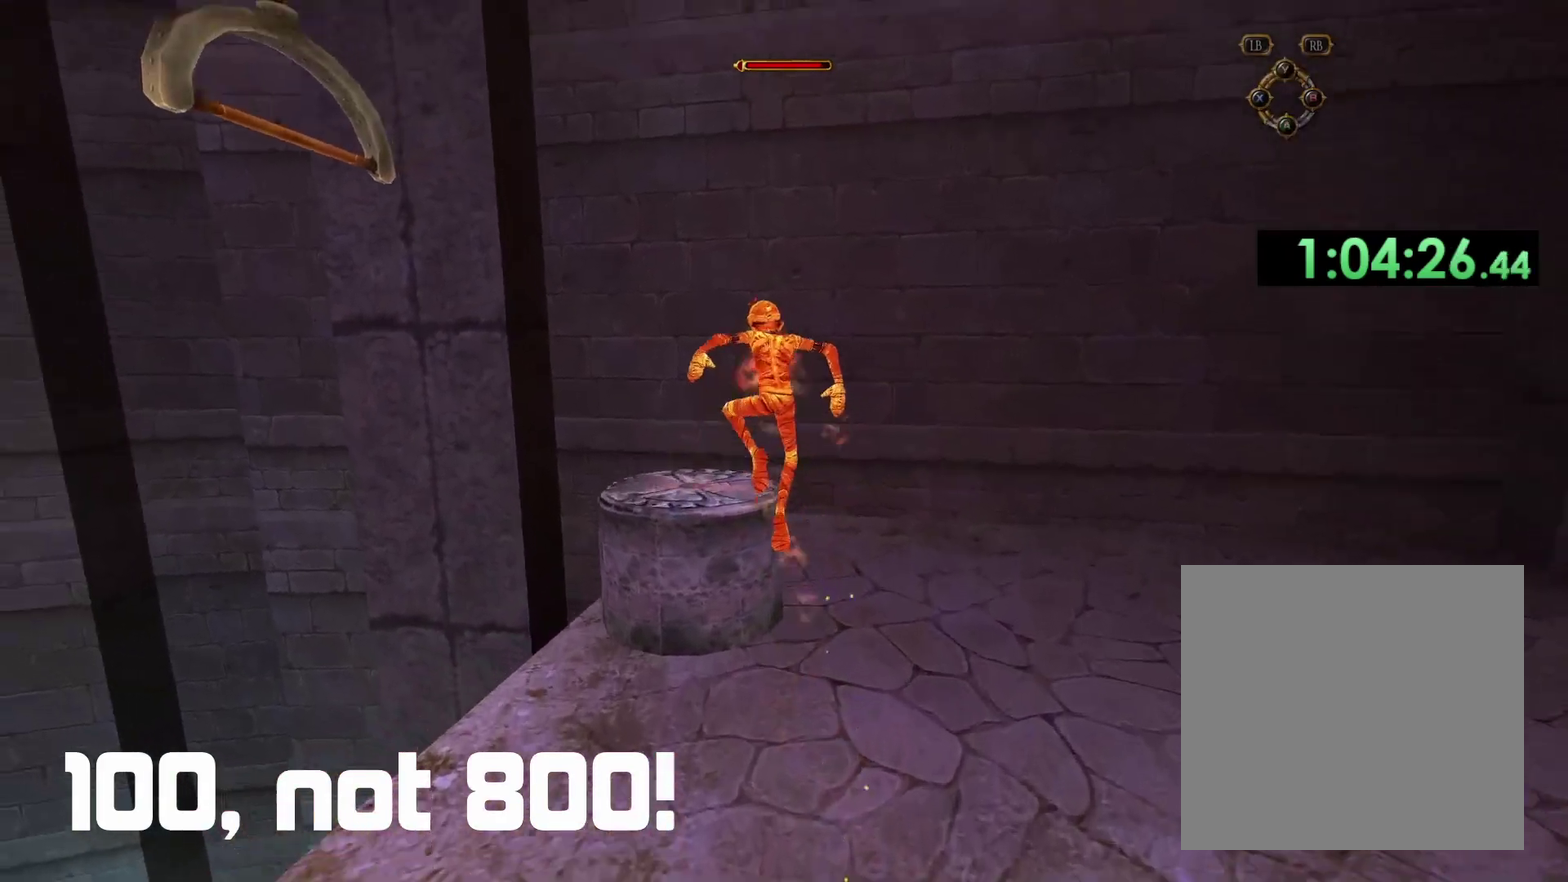
{"buttons": [], "left_stick": "center", "right_stick": "center", "events": [[33, "A", "up"], [100, "left_stick", "up-left"], [217, "right_stick", "down-left"], [267, "left_stick", "center"], [450, "right_stick", "center"]]}
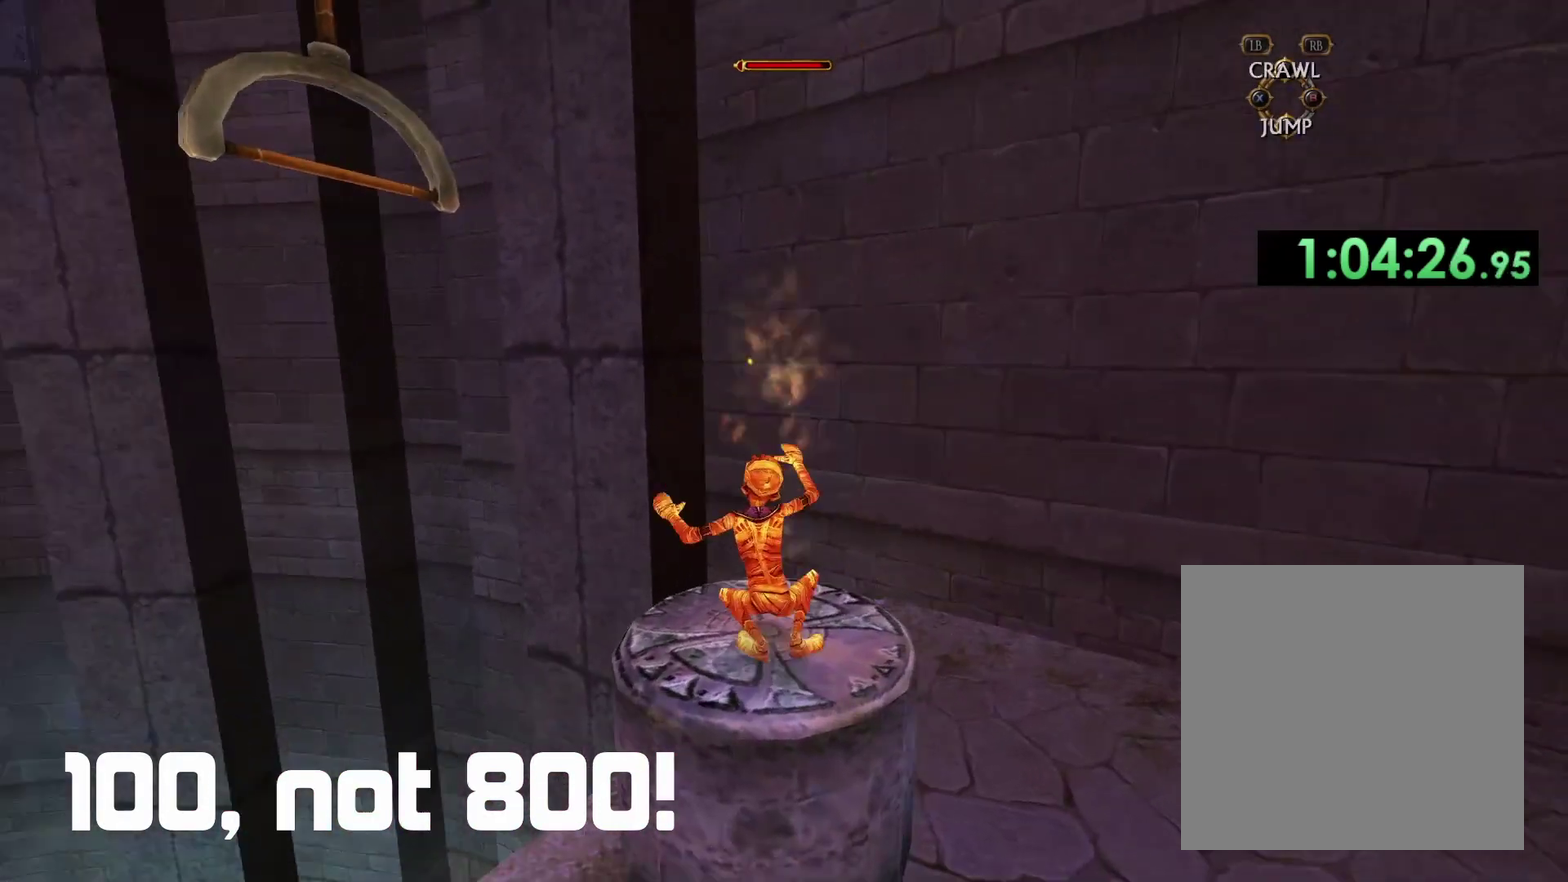
{"buttons": [], "left_stick": "center", "right_stick": "right", "events": [[317, "right_stick", "right"]]}
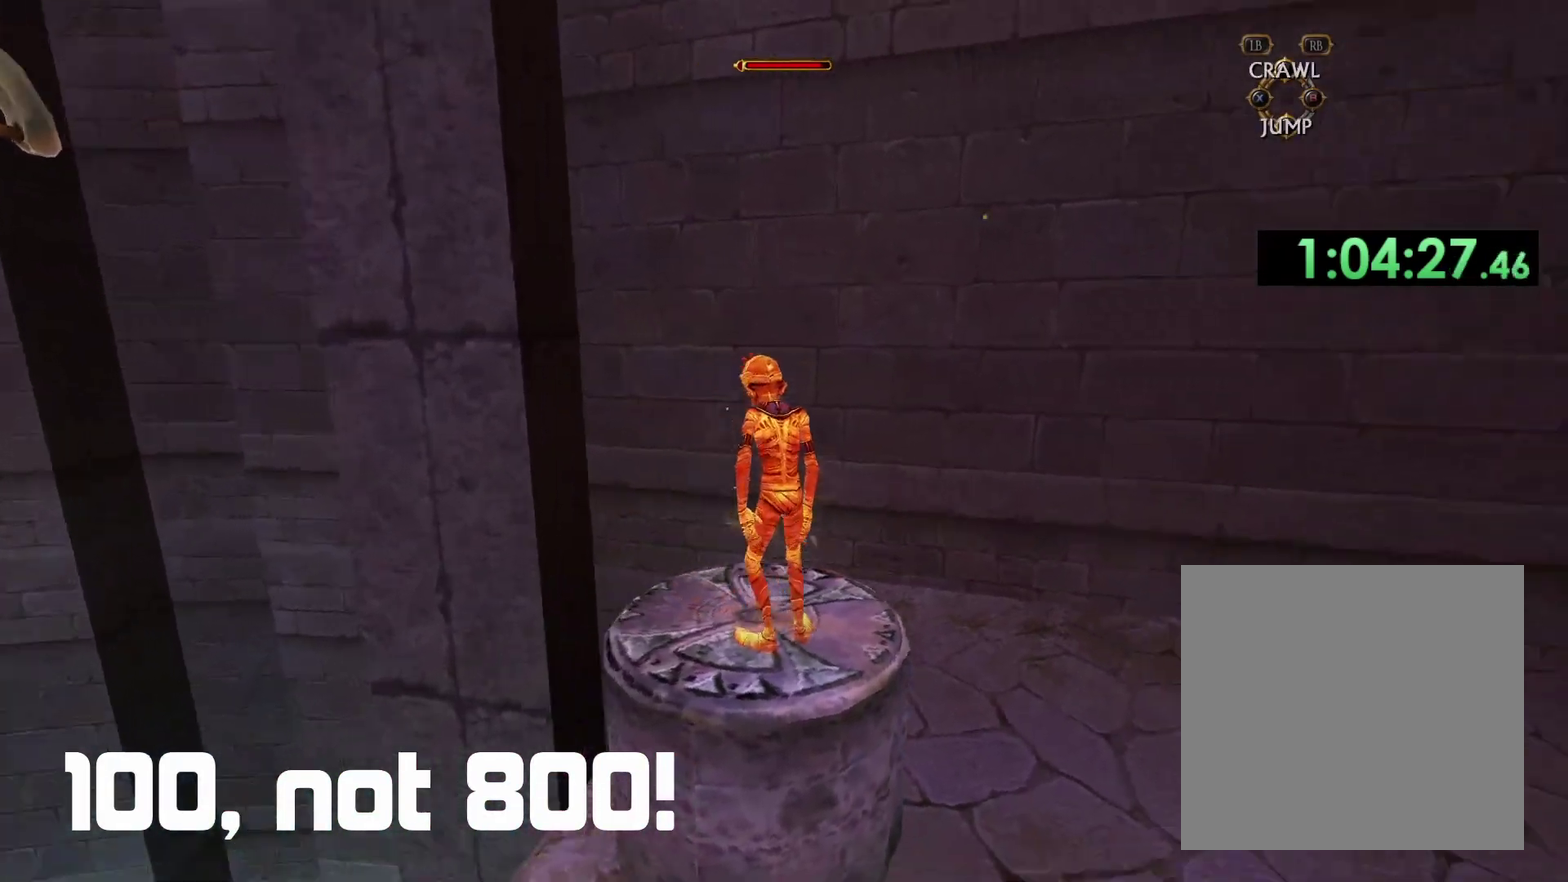
{"buttons": [], "left_stick": "center", "right_stick": "center", "events": [[500, "right_stick", "center"]]}
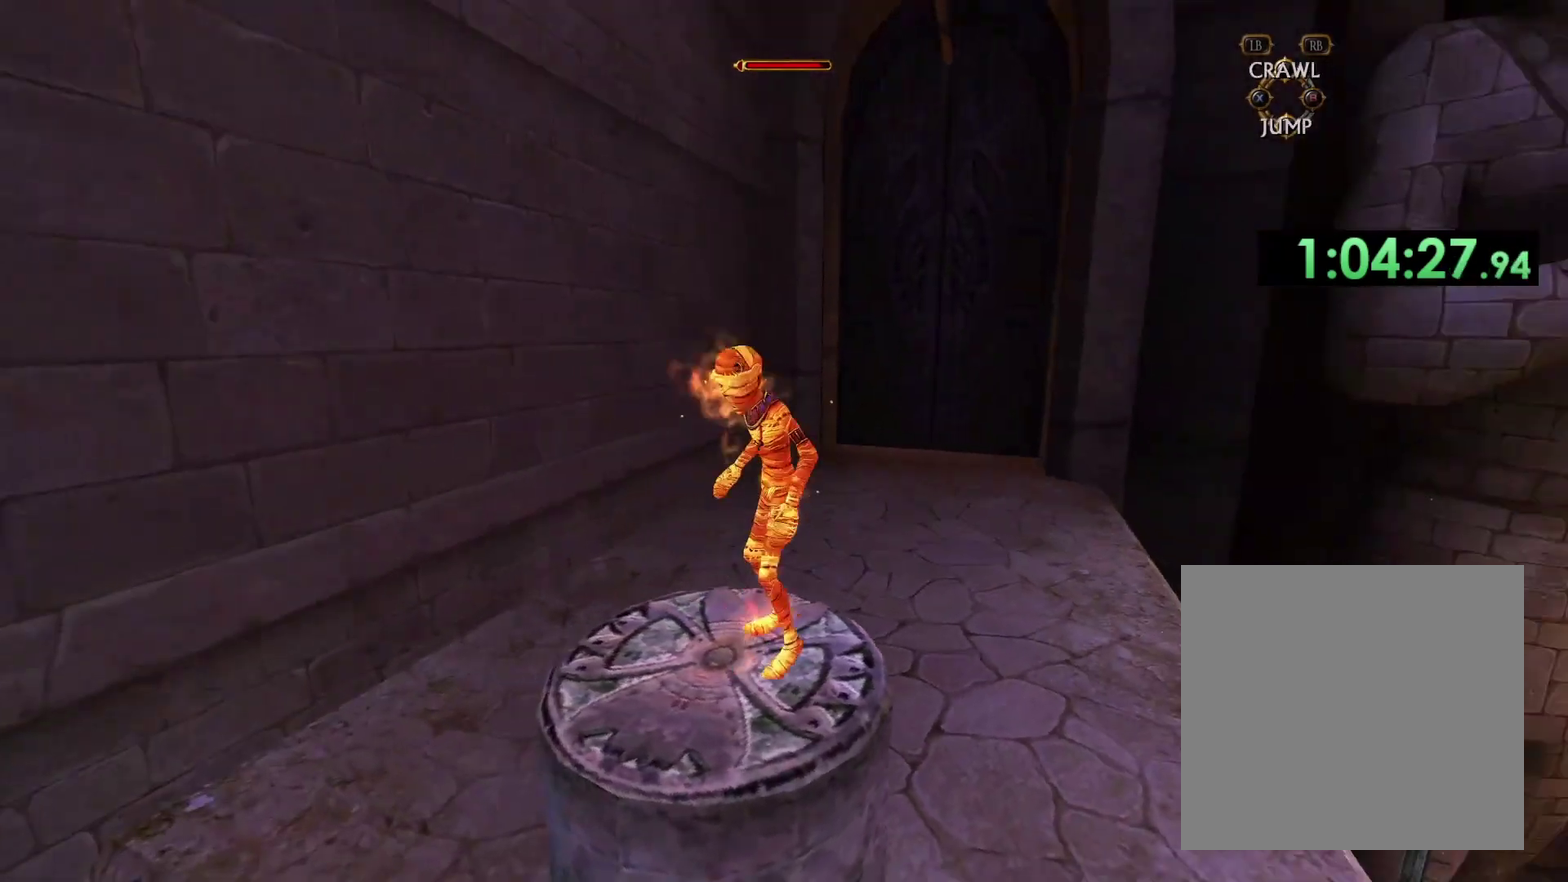
{"buttons": [], "left_stick": "center", "right_stick": "center", "events": [[17, "left_stick", "down"], [117, "left_stick", "center"]]}
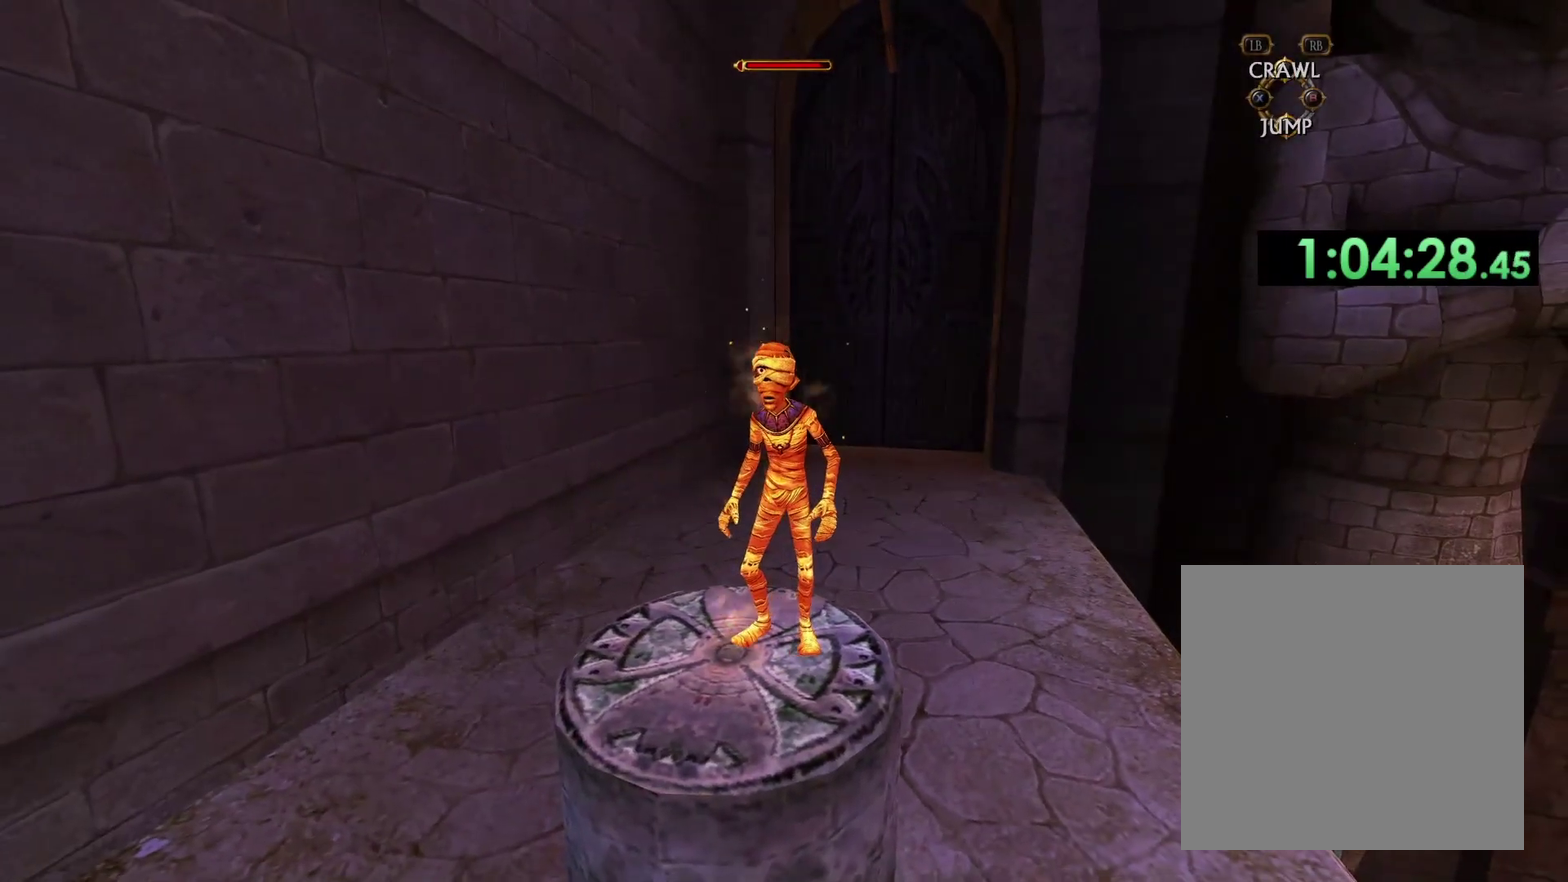
{"buttons": [], "left_stick": "center", "right_stick": "center", "events": []}
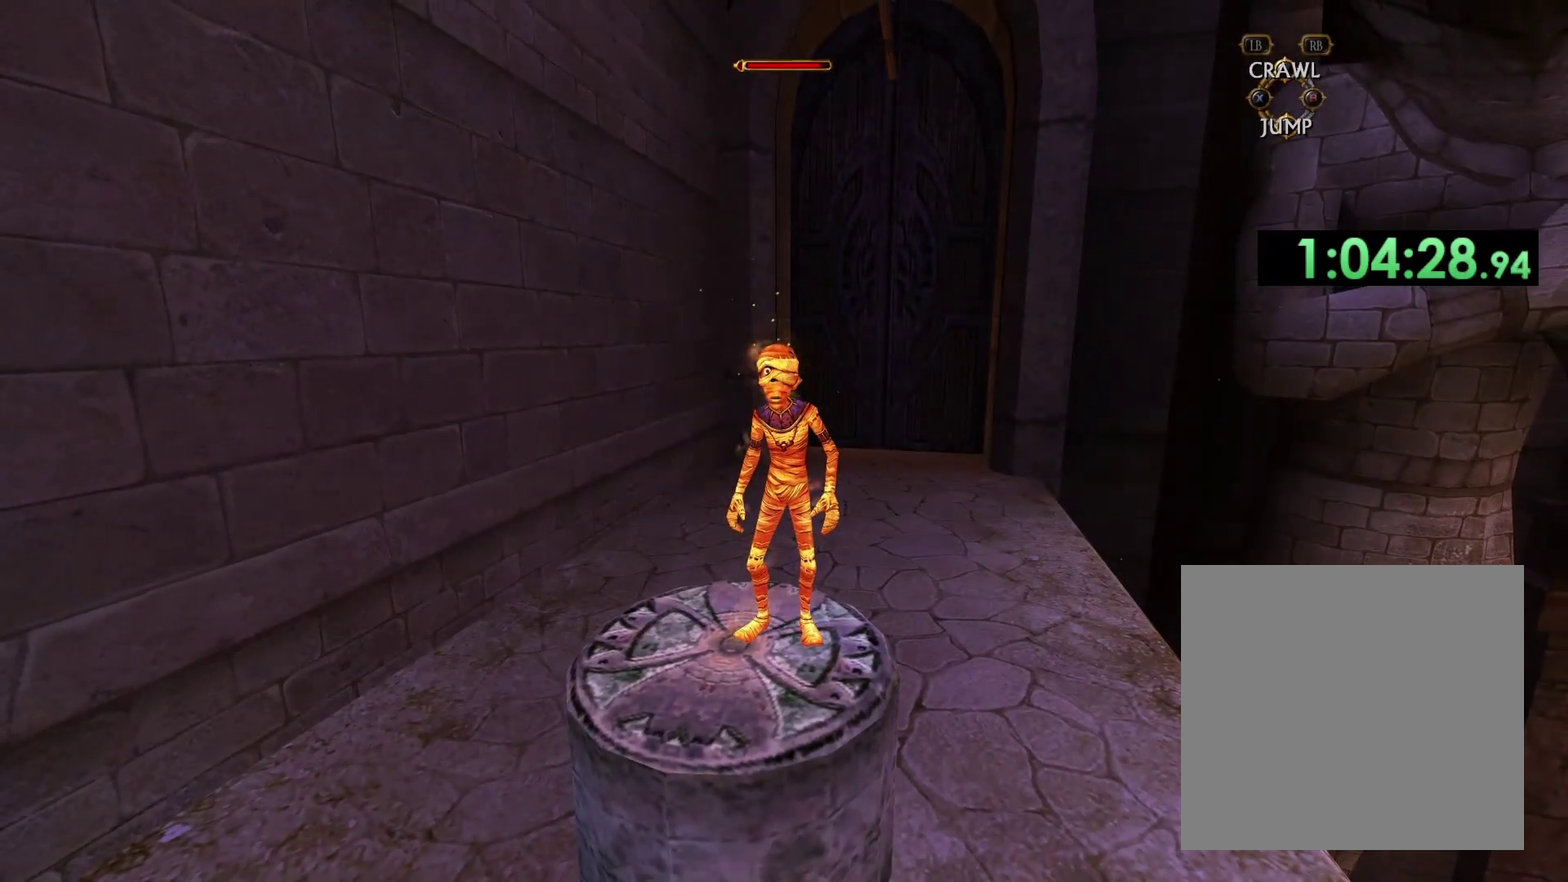
{"buttons": [], "left_stick": "center", "right_stick": "center", "events": []}
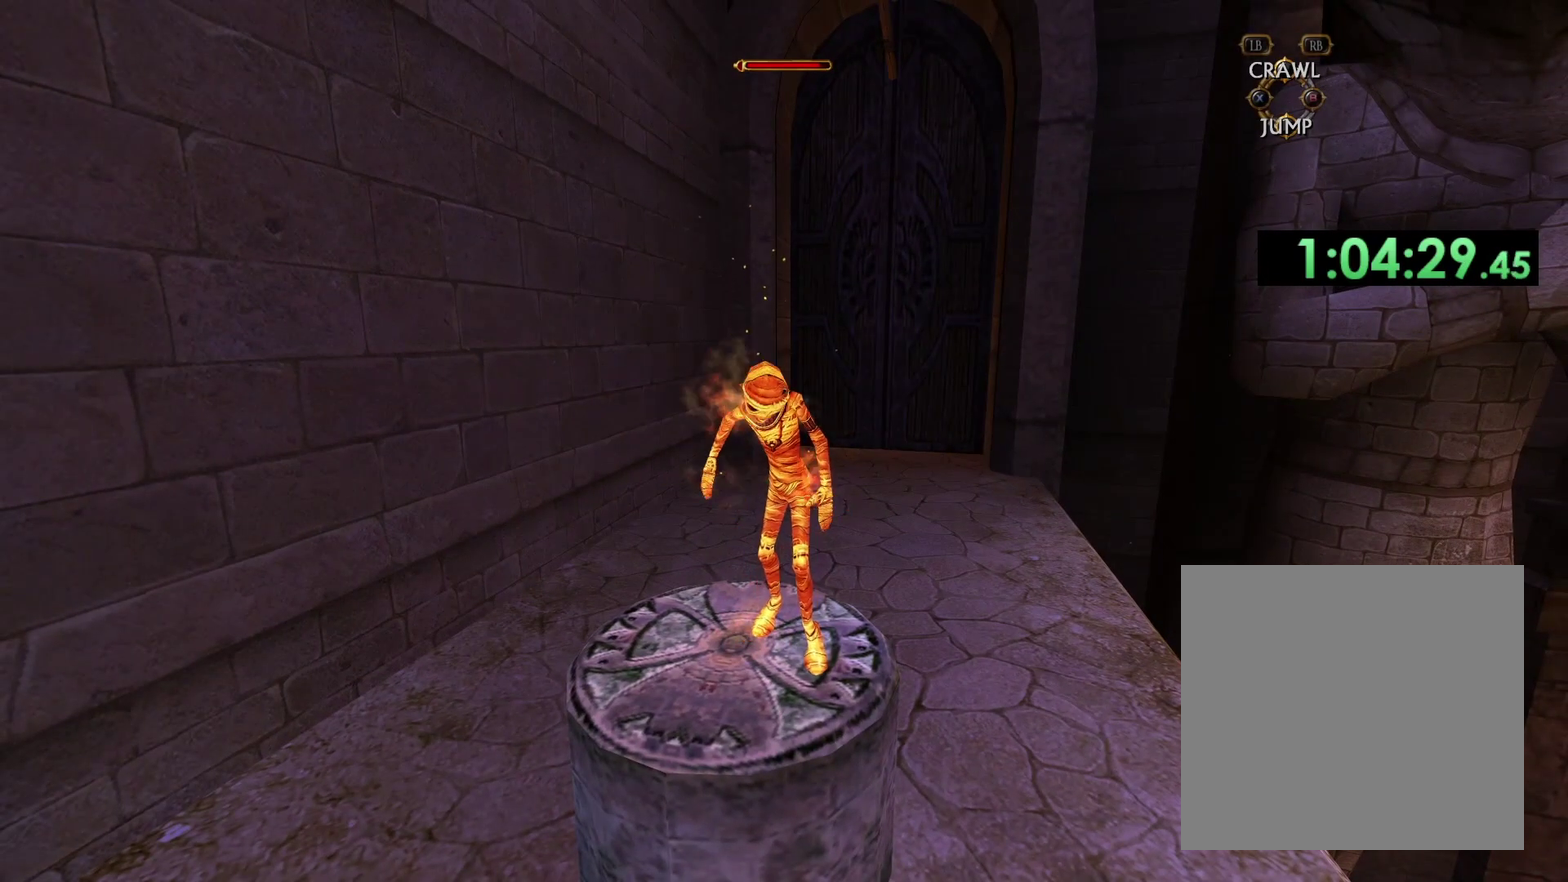
{"buttons": [], "left_stick": "center", "right_stick": "center", "events": []}
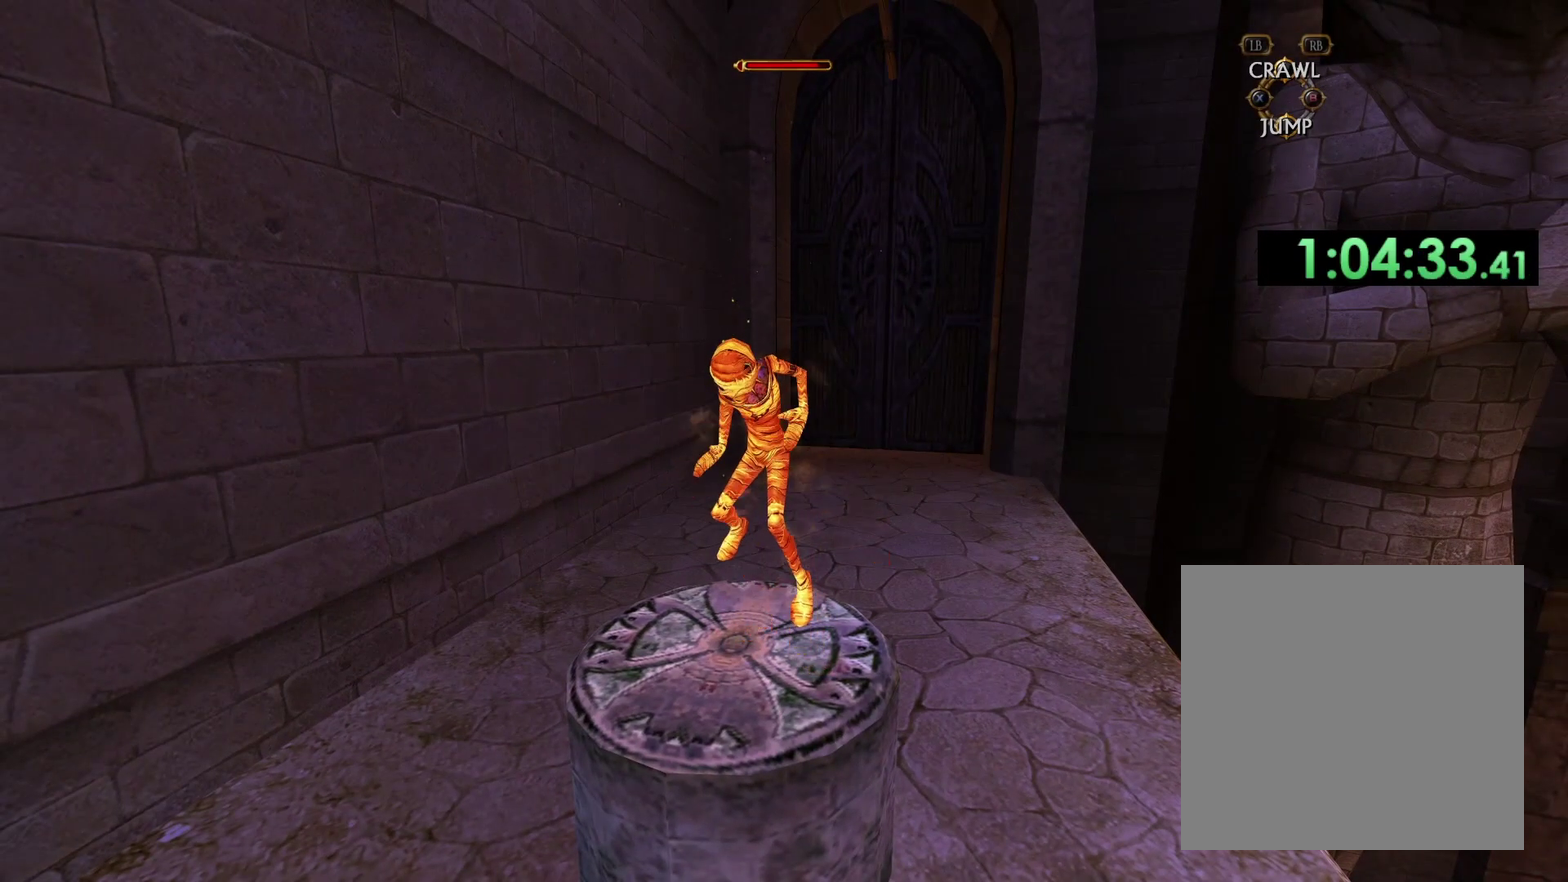
{"buttons": [], "left_stick": "center", "right_stick": "center", "events": []}
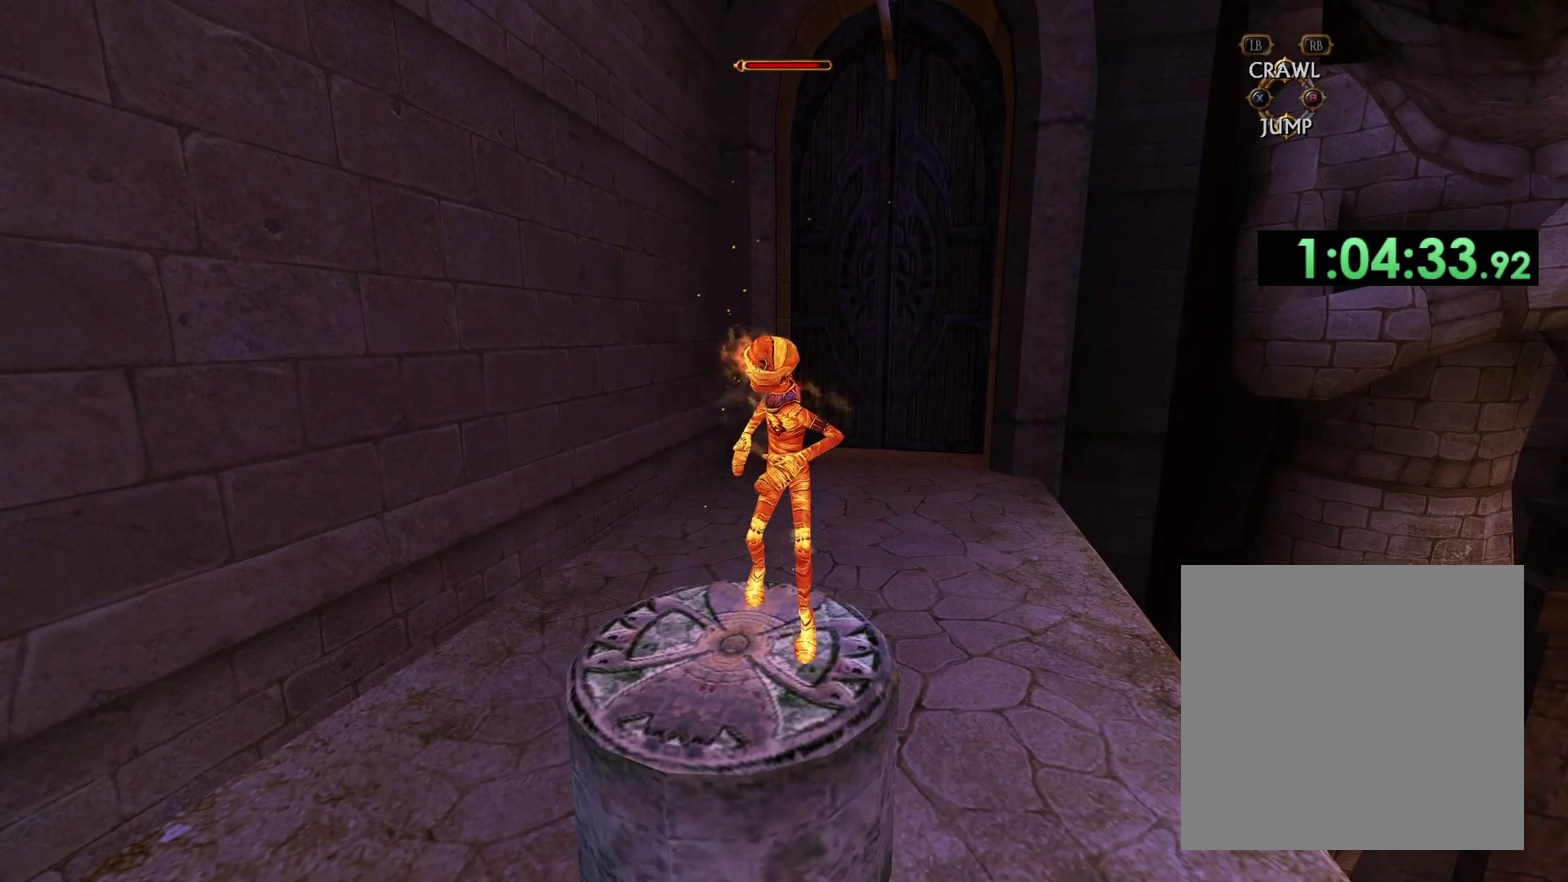
{"buttons": [], "left_stick": "center", "right_stick": "center", "events": []}
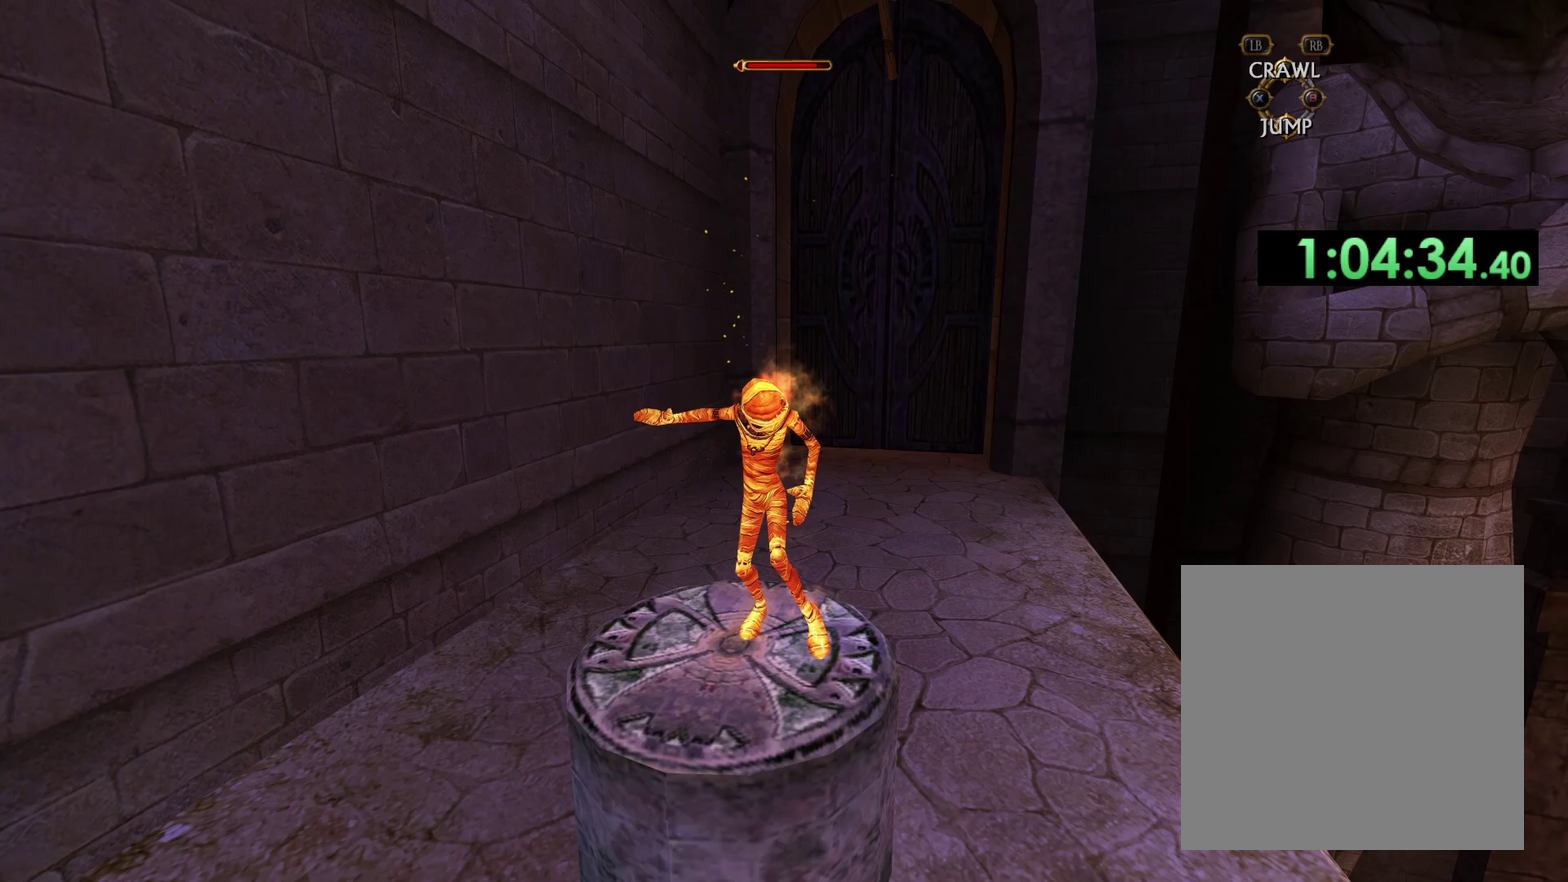
{"buttons": [], "left_stick": "center", "right_stick": "center", "events": []}